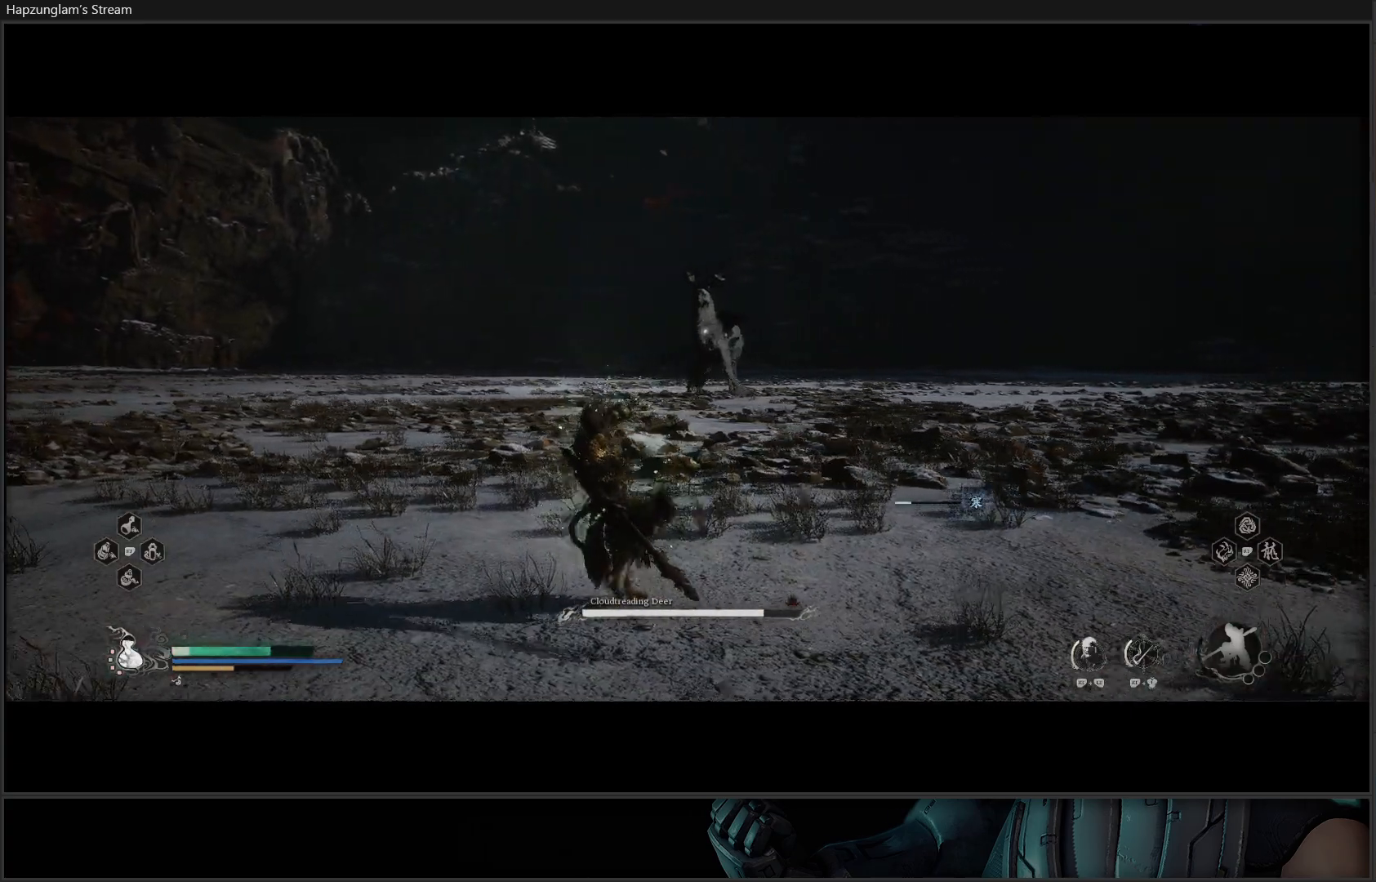
Gameplay with a controller (Xbox layout); each line is a JSON object with the inputs held at the frame after it. "events" lists button and stick changes between this image and that frame as [ms after this image, input, new state], when the widget could be followed in between.
{"buttons": [], "left_stick": "up-left", "right_stick": "center", "events": []}
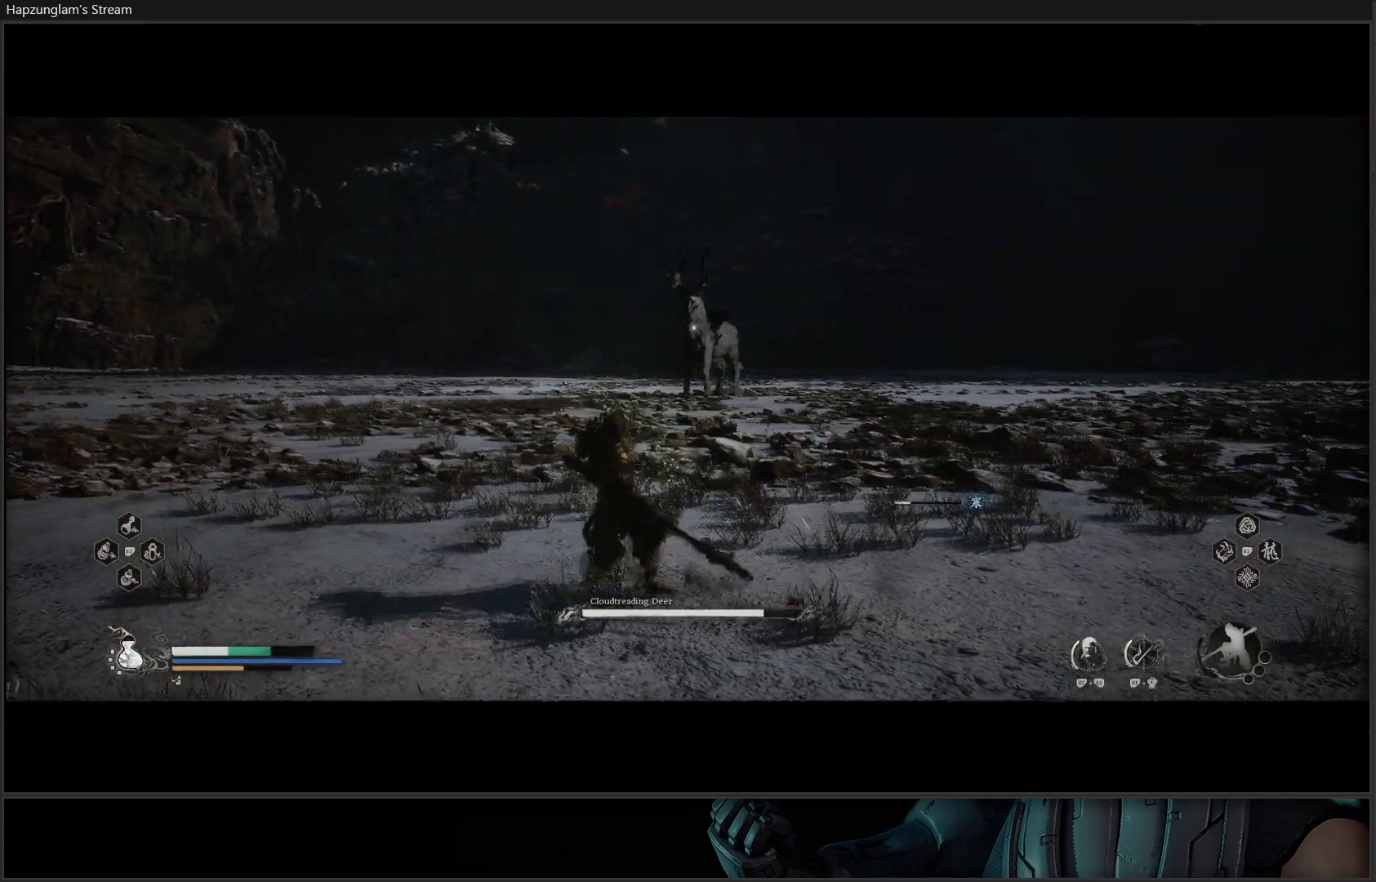
{"buttons": [], "left_stick": "up", "right_stick": "center", "events": [[133, "left_stick", "up"]]}
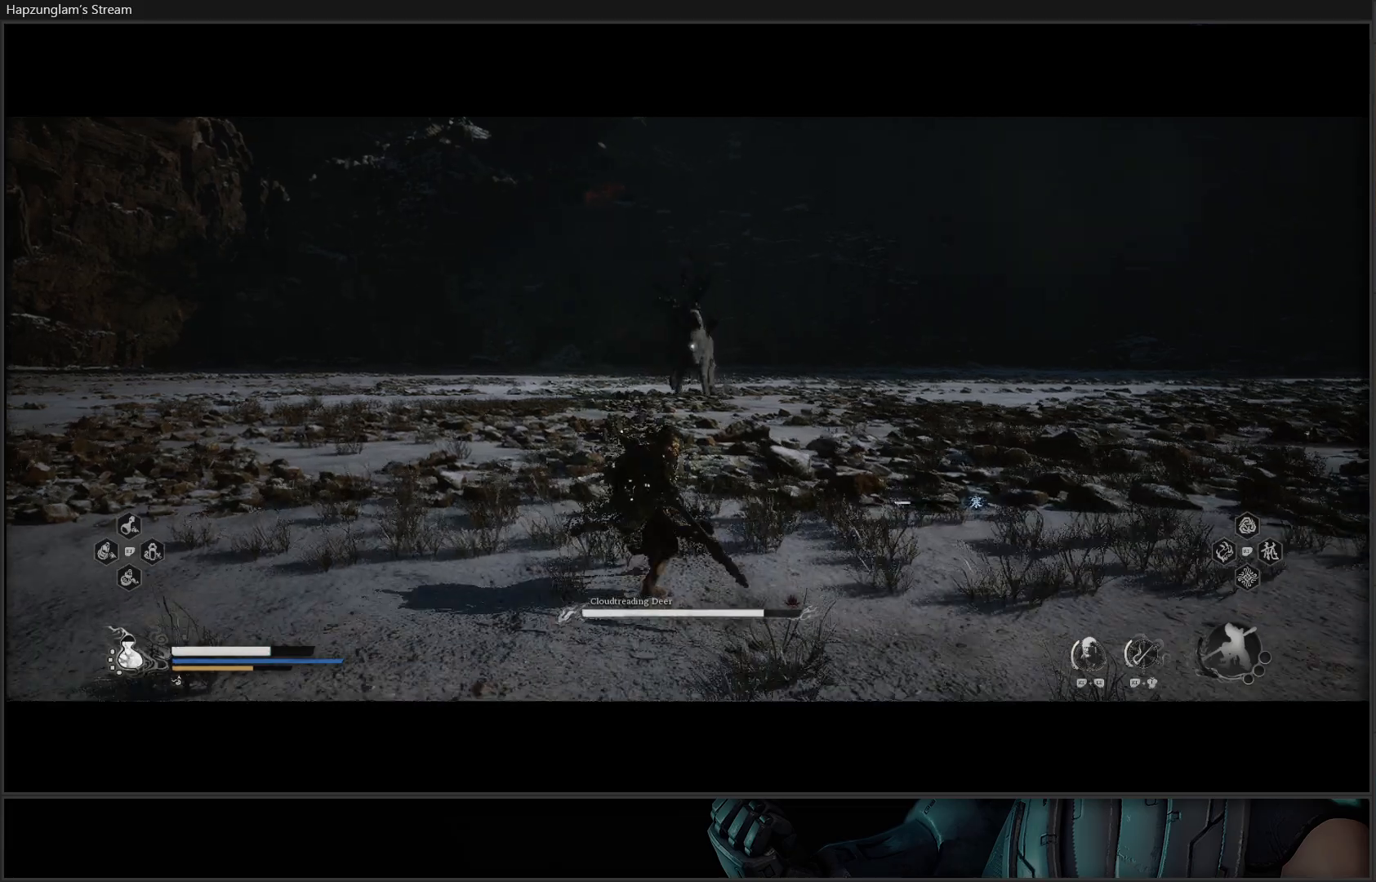
{"buttons": ["R2"], "left_stick": "up", "right_stick": "center", "events": [[201, "R2", "down"]]}
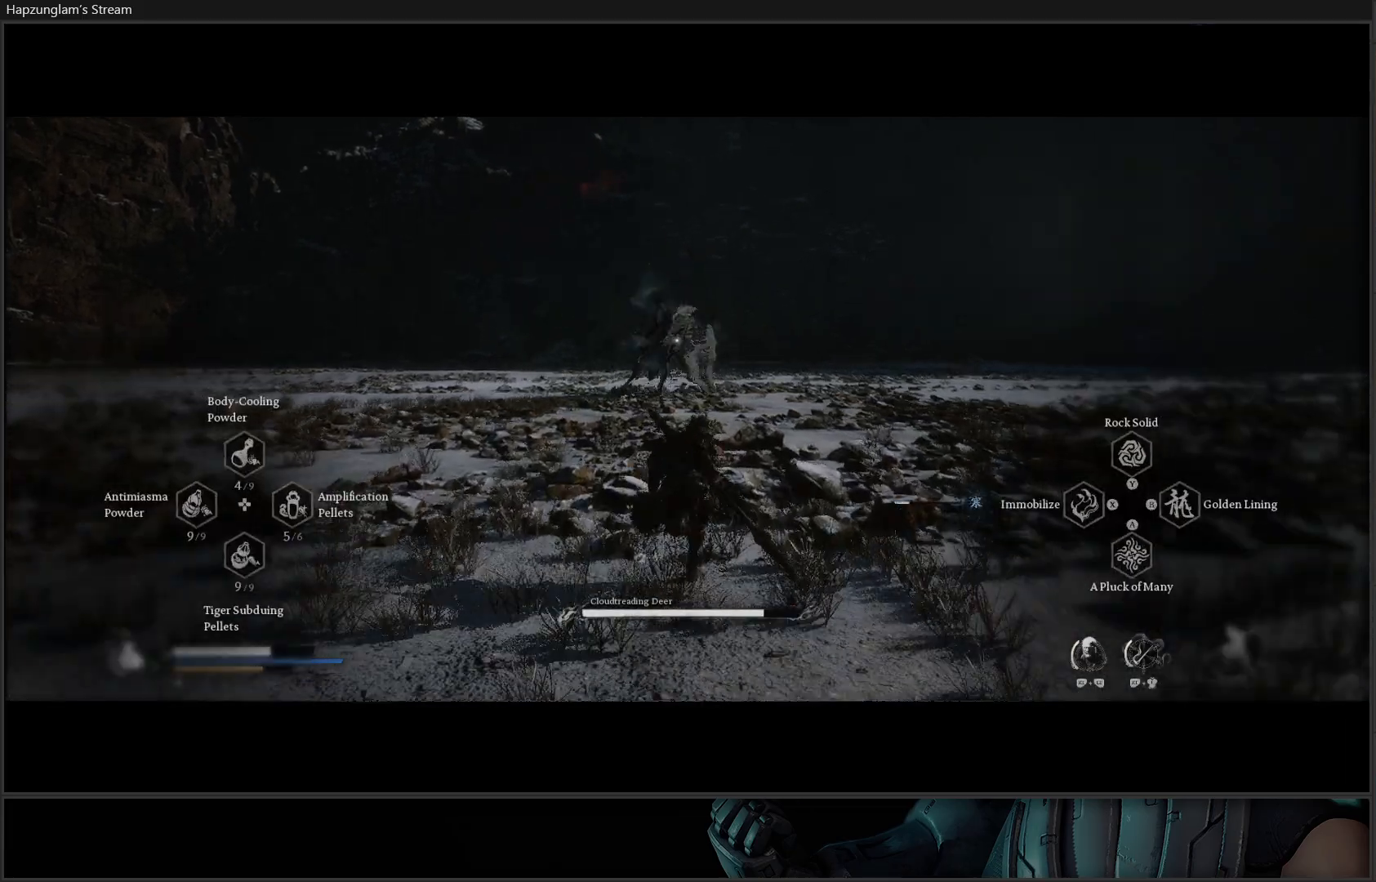
{"buttons": [], "left_stick": "up-left", "right_stick": "center", "events": [[17, "left_stick", "up-left"], [83, "R2", "up"]]}
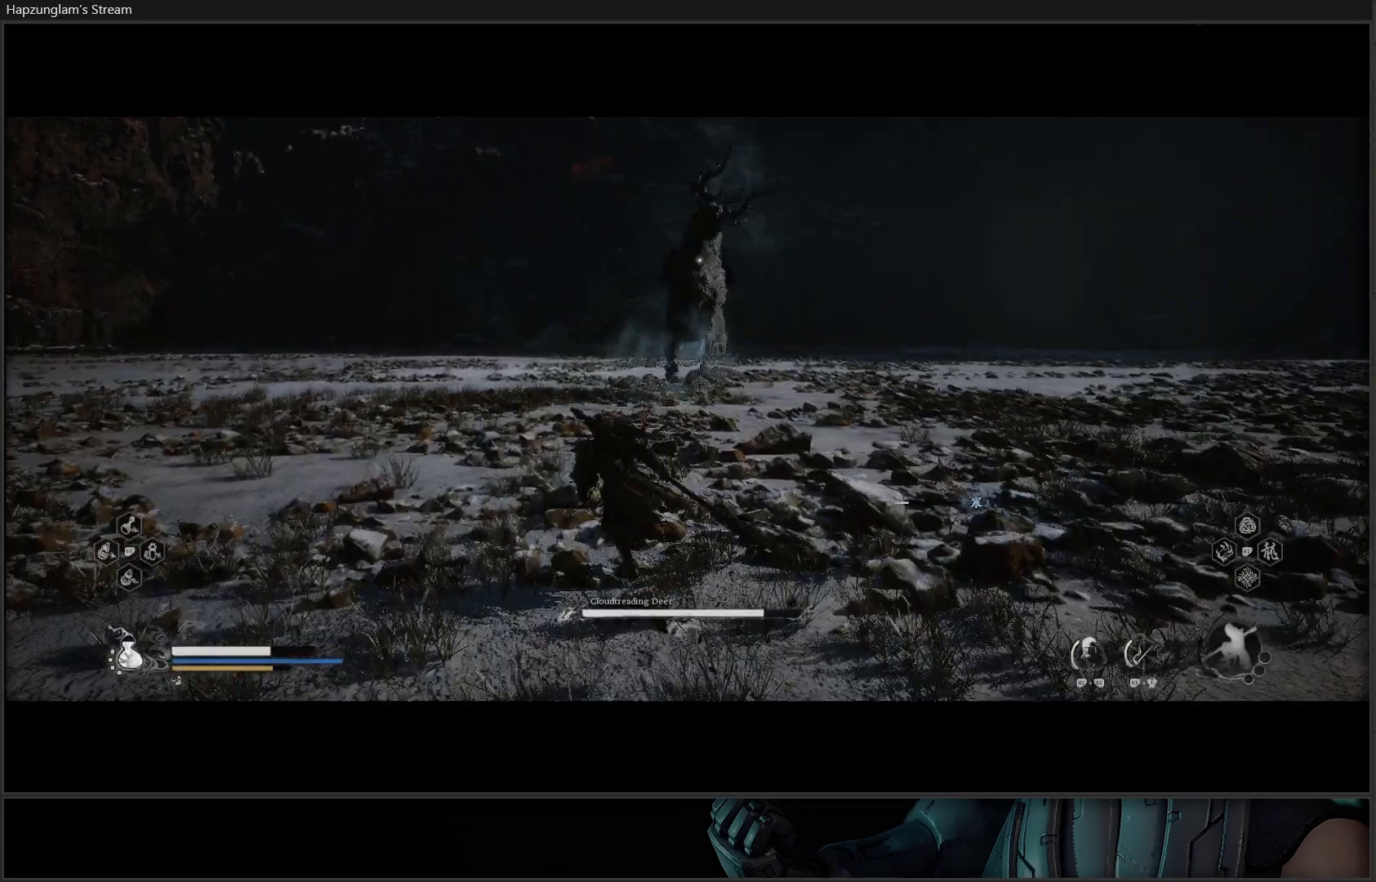
{"buttons": ["R2"], "left_stick": "up", "right_stick": "center", "events": [[167, "R2", "down"], [184, "left_stick", "up"]]}
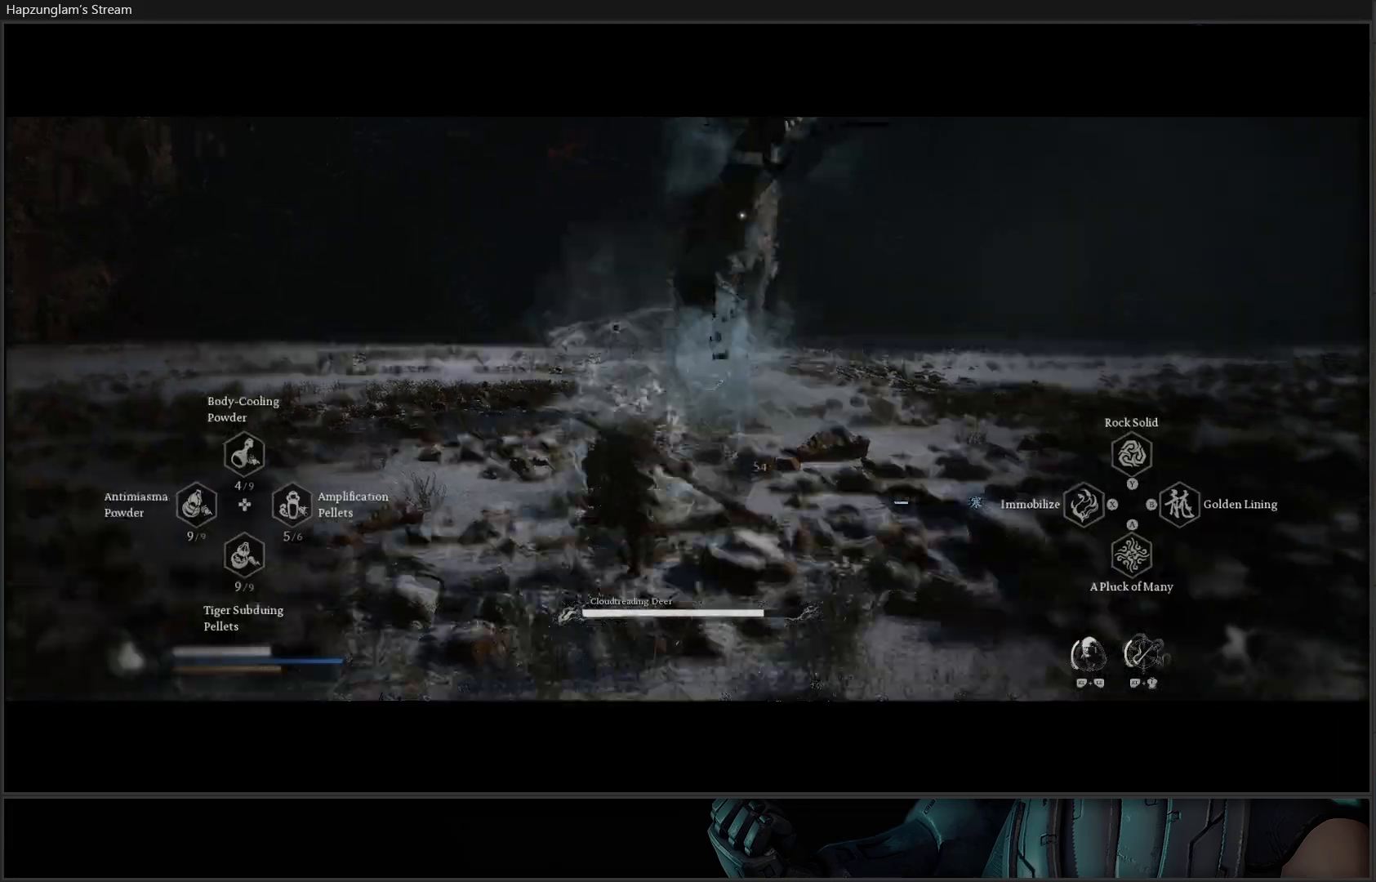
{"buttons": [], "left_stick": "left", "right_stick": "center", "events": [[117, "left_stick", "left"], [234, "B", "down"], [250, "R2", "up"], [300, "B", "up"], [384, "B", "down"], [484, "B", "up"]]}
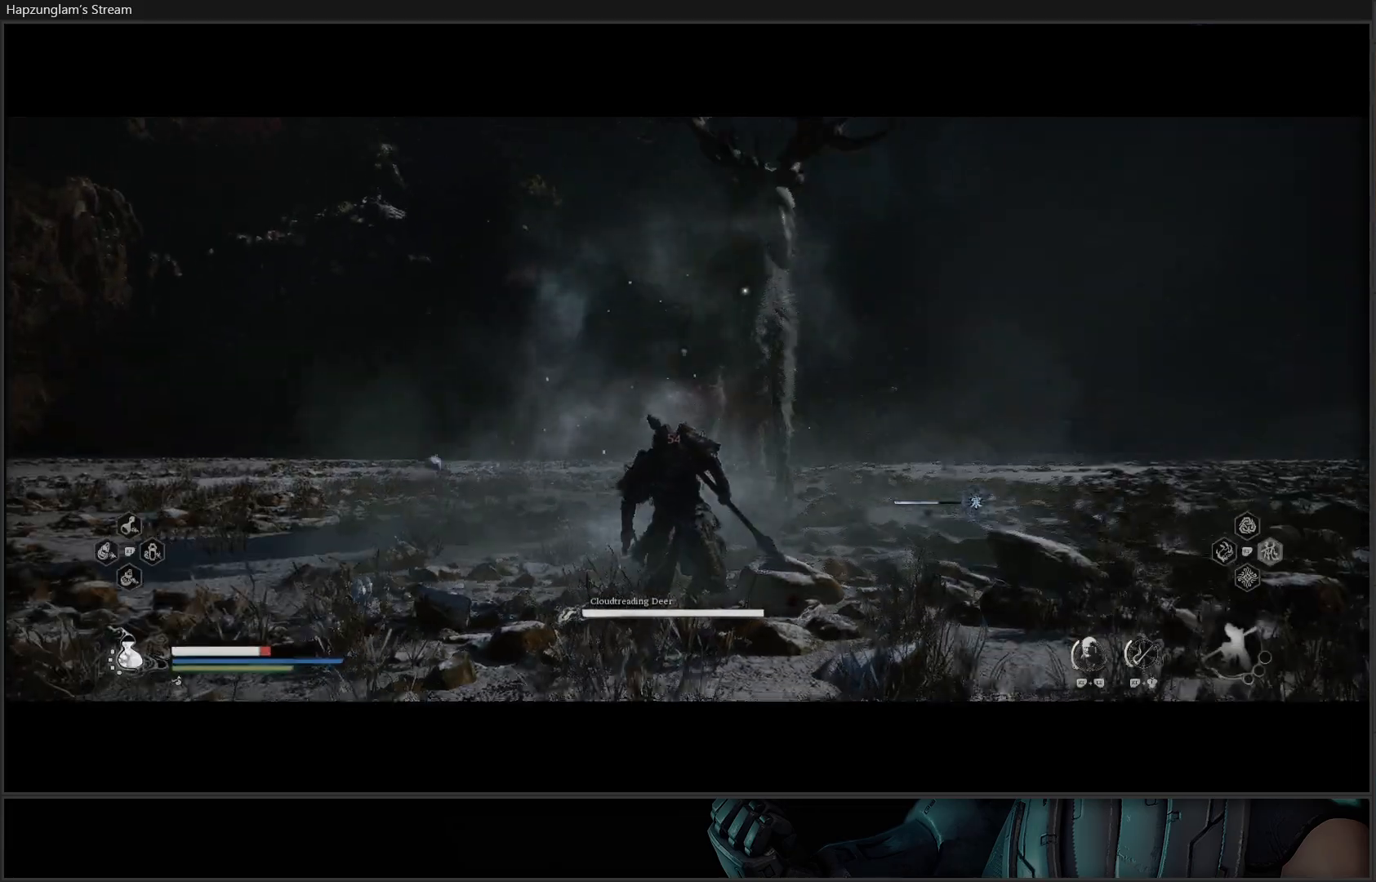
{"buttons": [], "left_stick": "left", "right_stick": "center", "events": [[34, "B", "down"], [151, "B", "up"], [217, "B", "down"], [351, "B", "up"], [401, "B", "down"], [501, "B", "up"]]}
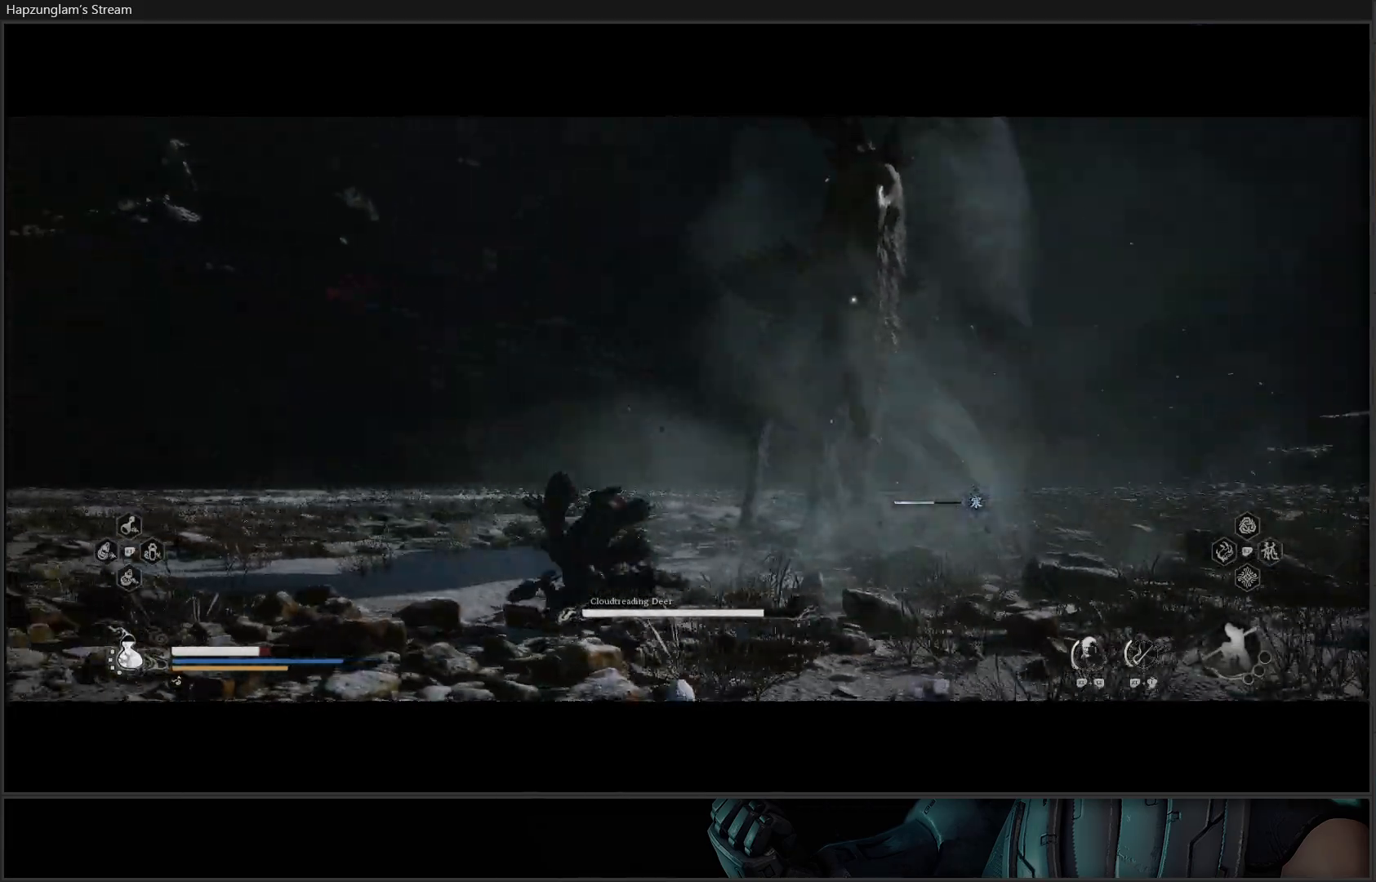
{"buttons": [], "left_stick": "up-left", "right_stick": "center", "events": [[167, "B", "down"], [217, "left_stick", "up-left"], [284, "B", "up"], [350, "B", "down"], [450, "B", "up"]]}
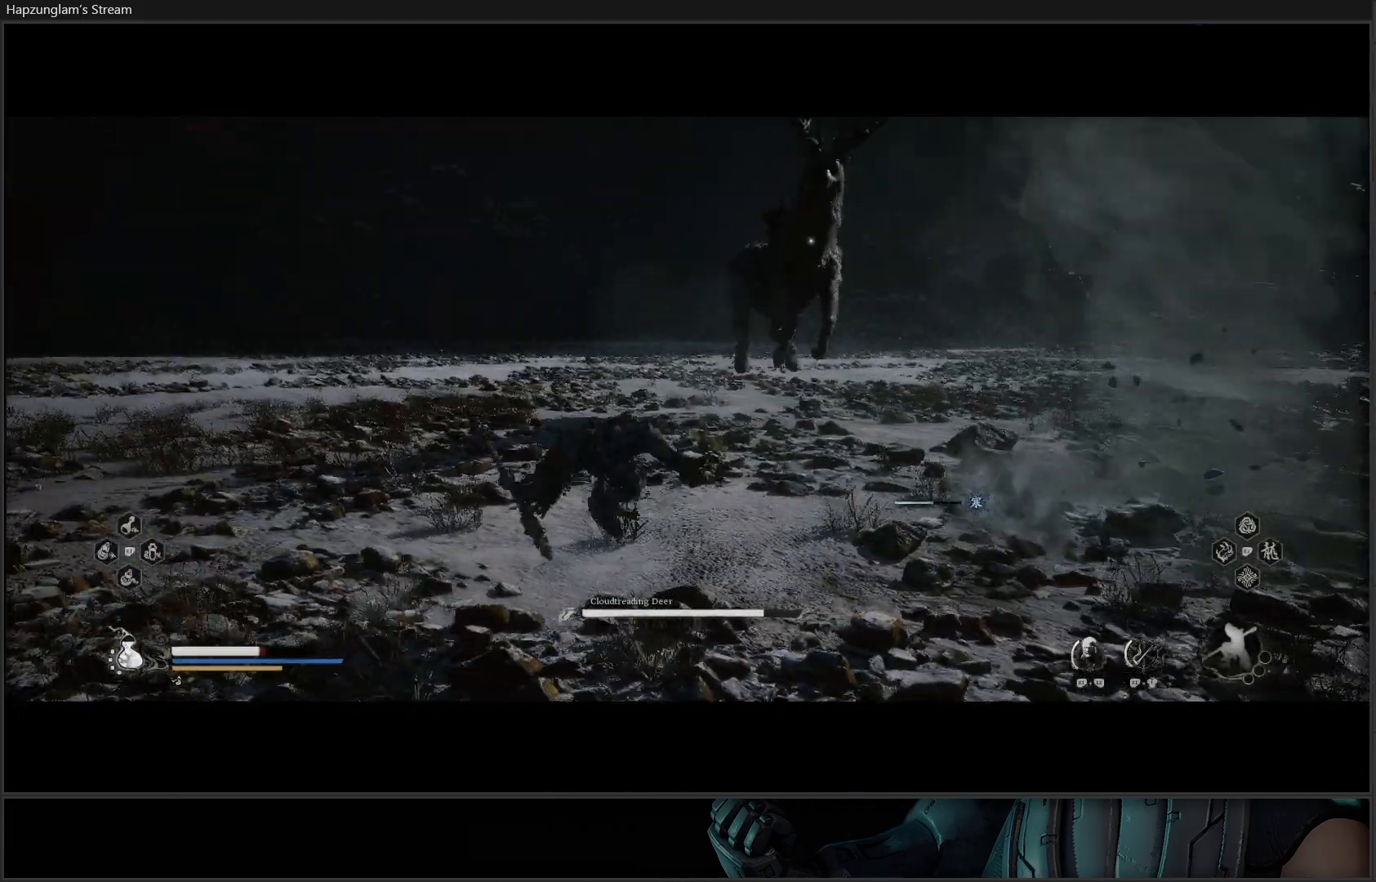
{"buttons": [], "left_stick": "down-left", "right_stick": "center", "events": [[167, "left_stick", "center"], [384, "left_stick", "left"], [468, "left_stick", "down-left"]]}
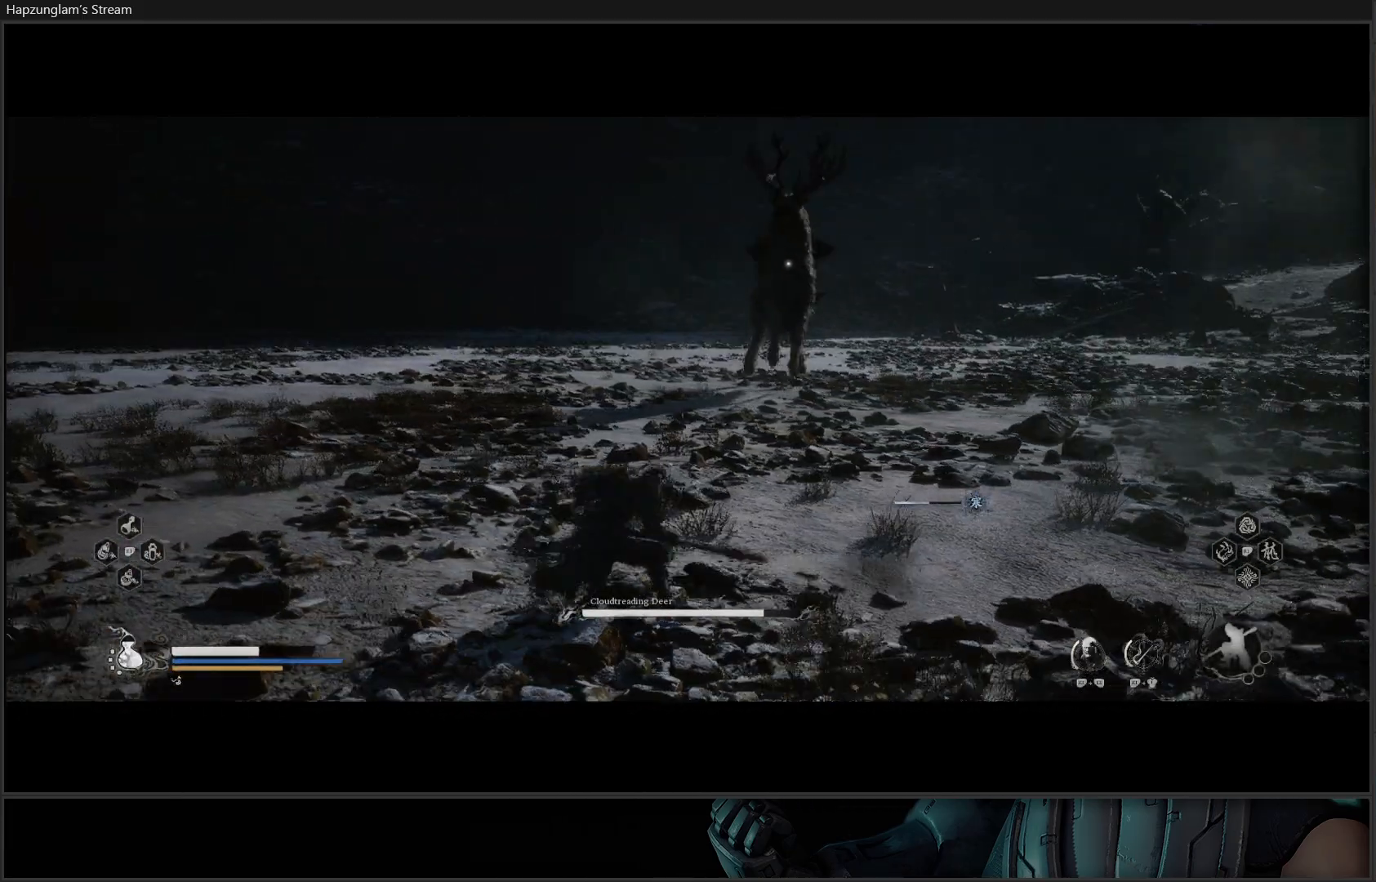
{"buttons": [], "left_stick": "up-left", "right_stick": "center", "events": [[300, "left_stick", "left"], [400, "left_stick", "up-left"]]}
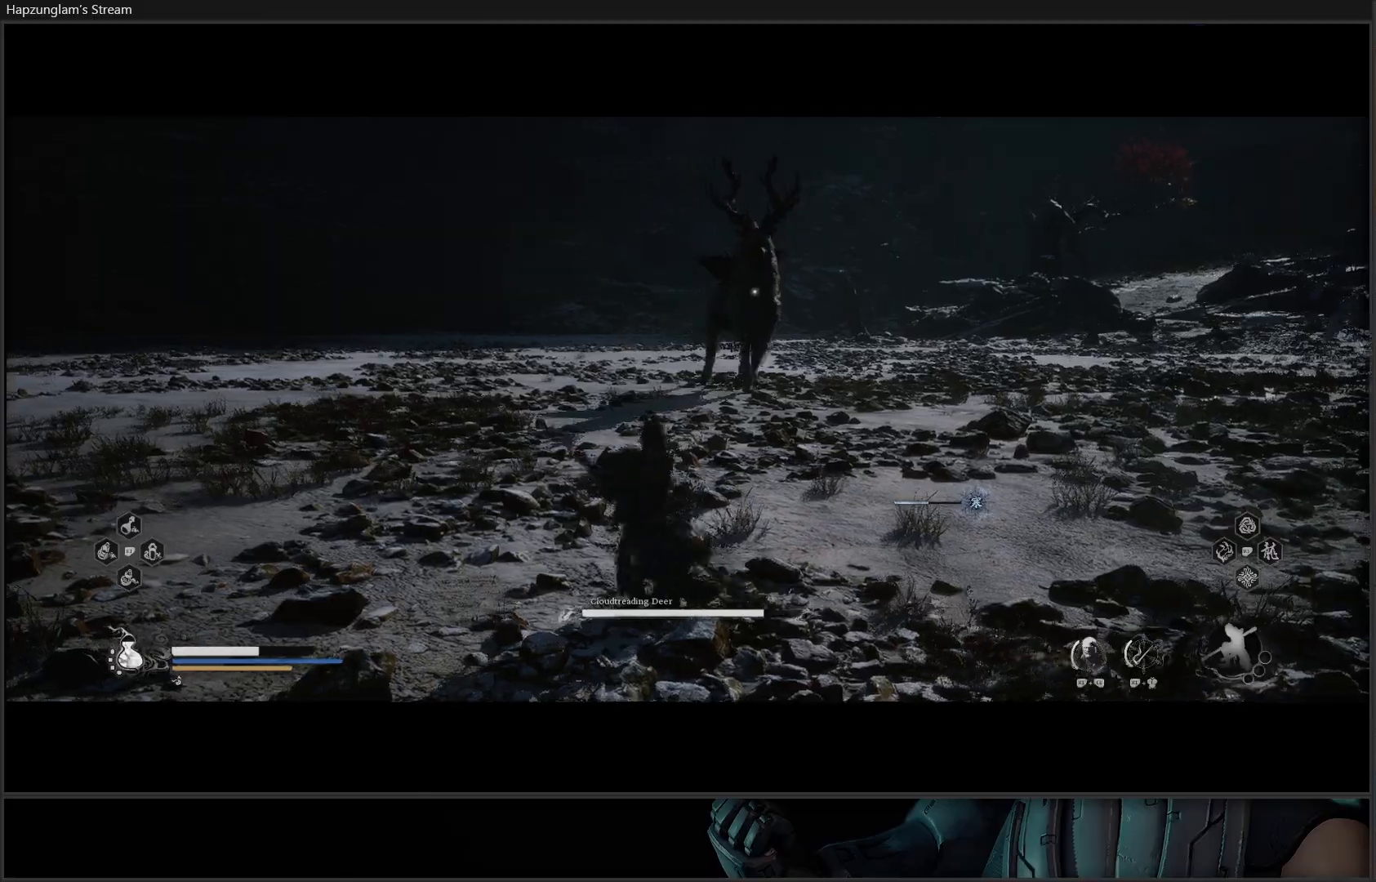
{"buttons": [], "left_stick": "left", "right_stick": "center", "events": [[217, "left_stick", "left"]]}
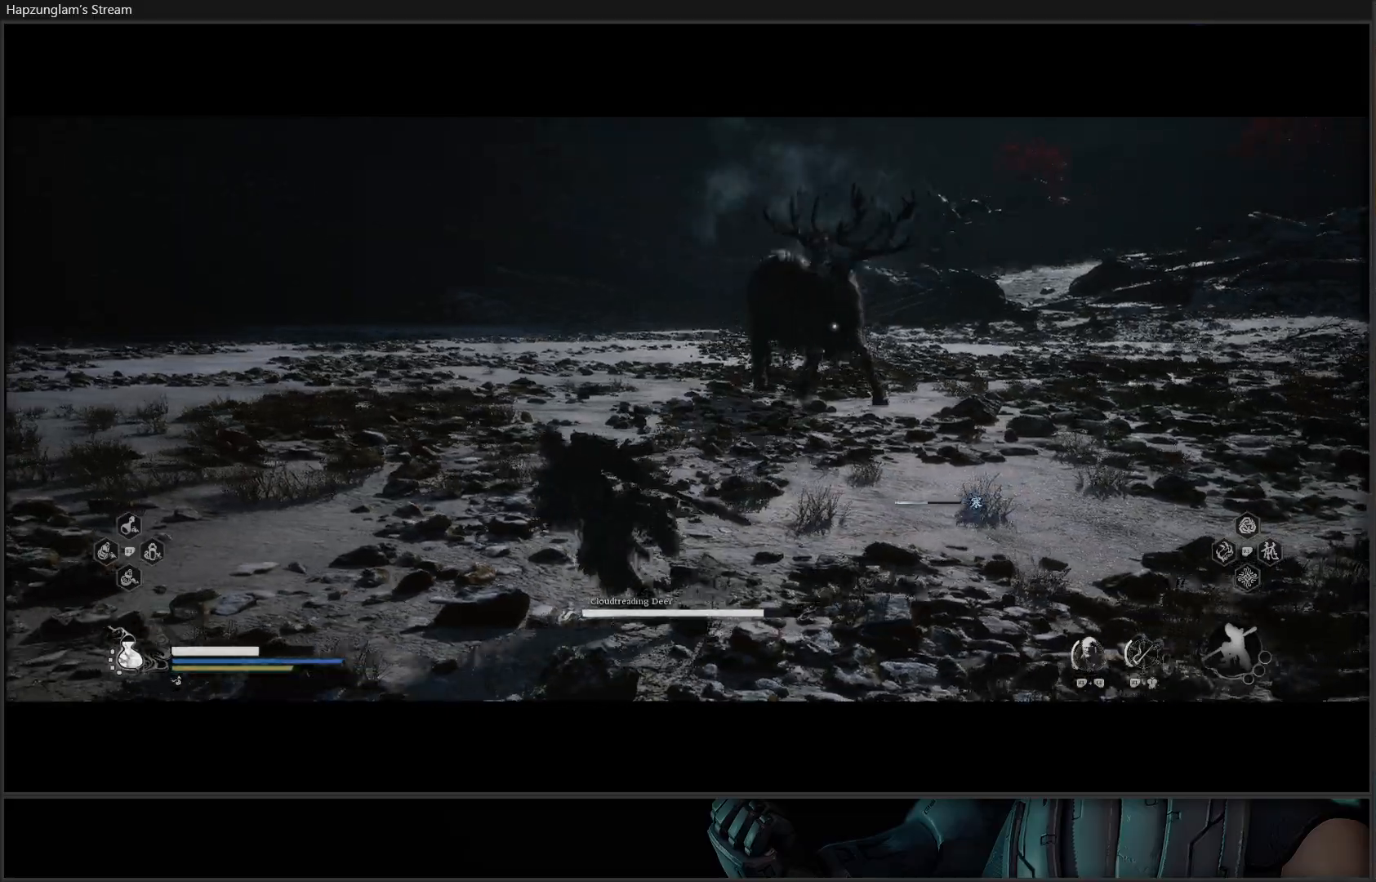
{"buttons": ["Y", "R2"], "left_stick": "up", "right_stick": "center", "events": [[50, "left_stick", "up-left"], [334, "R2", "down"], [384, "left_stick", "up"], [434, "Y", "down"]]}
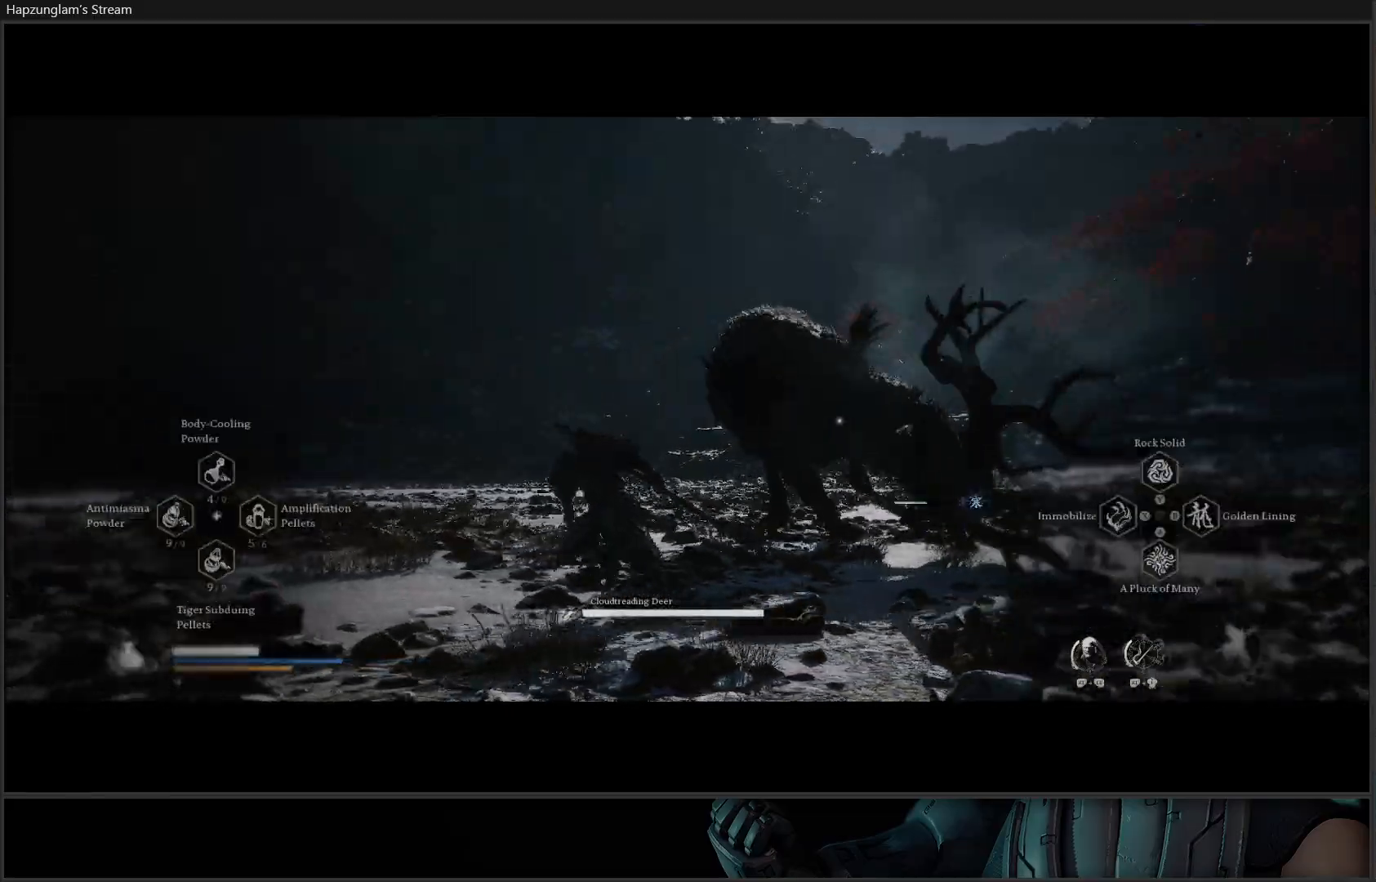
{"buttons": ["R2"], "left_stick": "center", "right_stick": "center", "events": [[101, "Y", "up"], [117, "left_stick", "center"]]}
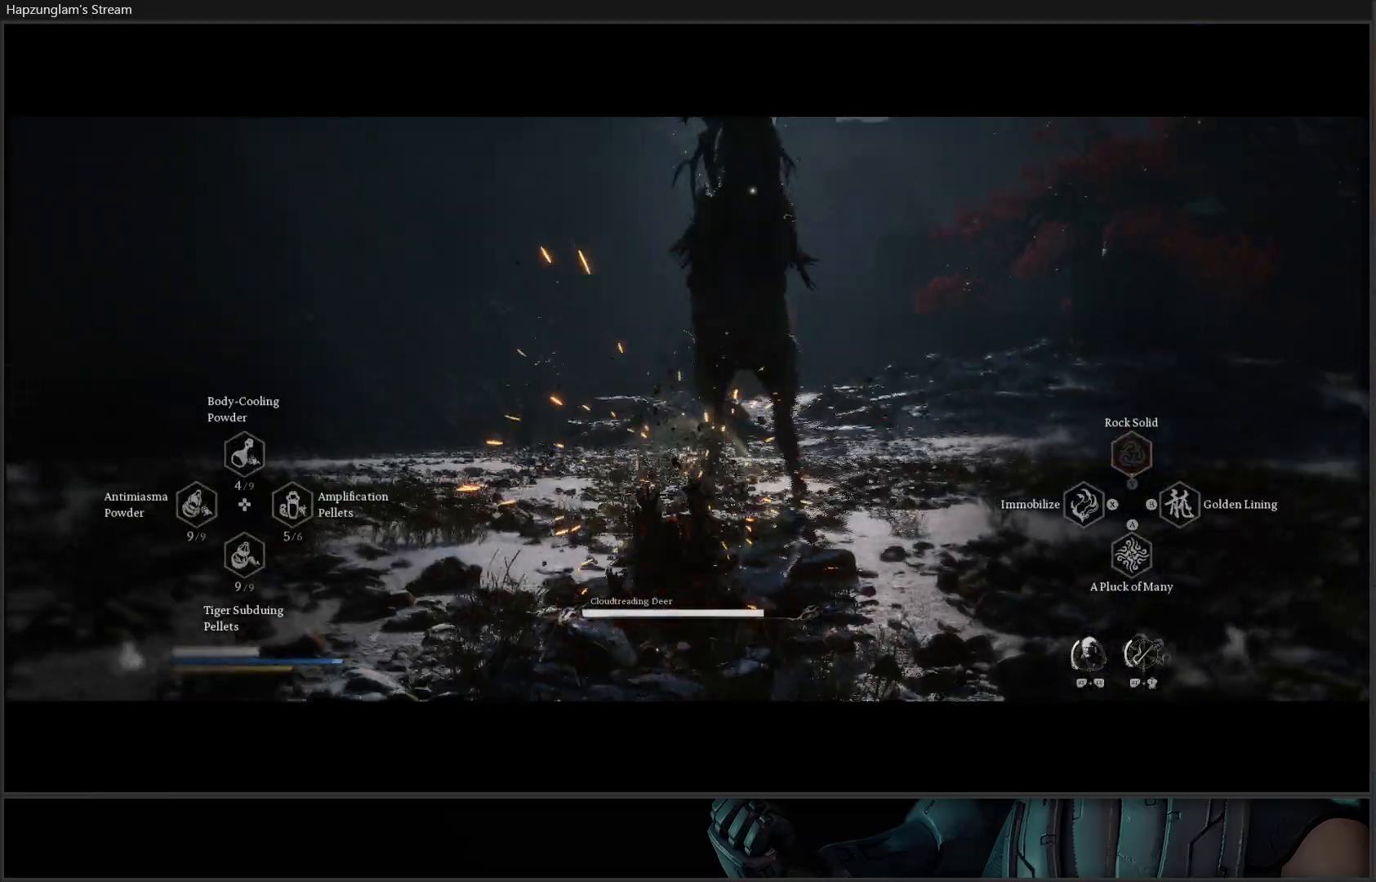
{"buttons": [], "left_stick": "up", "right_stick": "center", "events": [[33, "R2", "up"], [83, "left_stick", "up"], [417, "B", "down"], [500, "B", "up"]]}
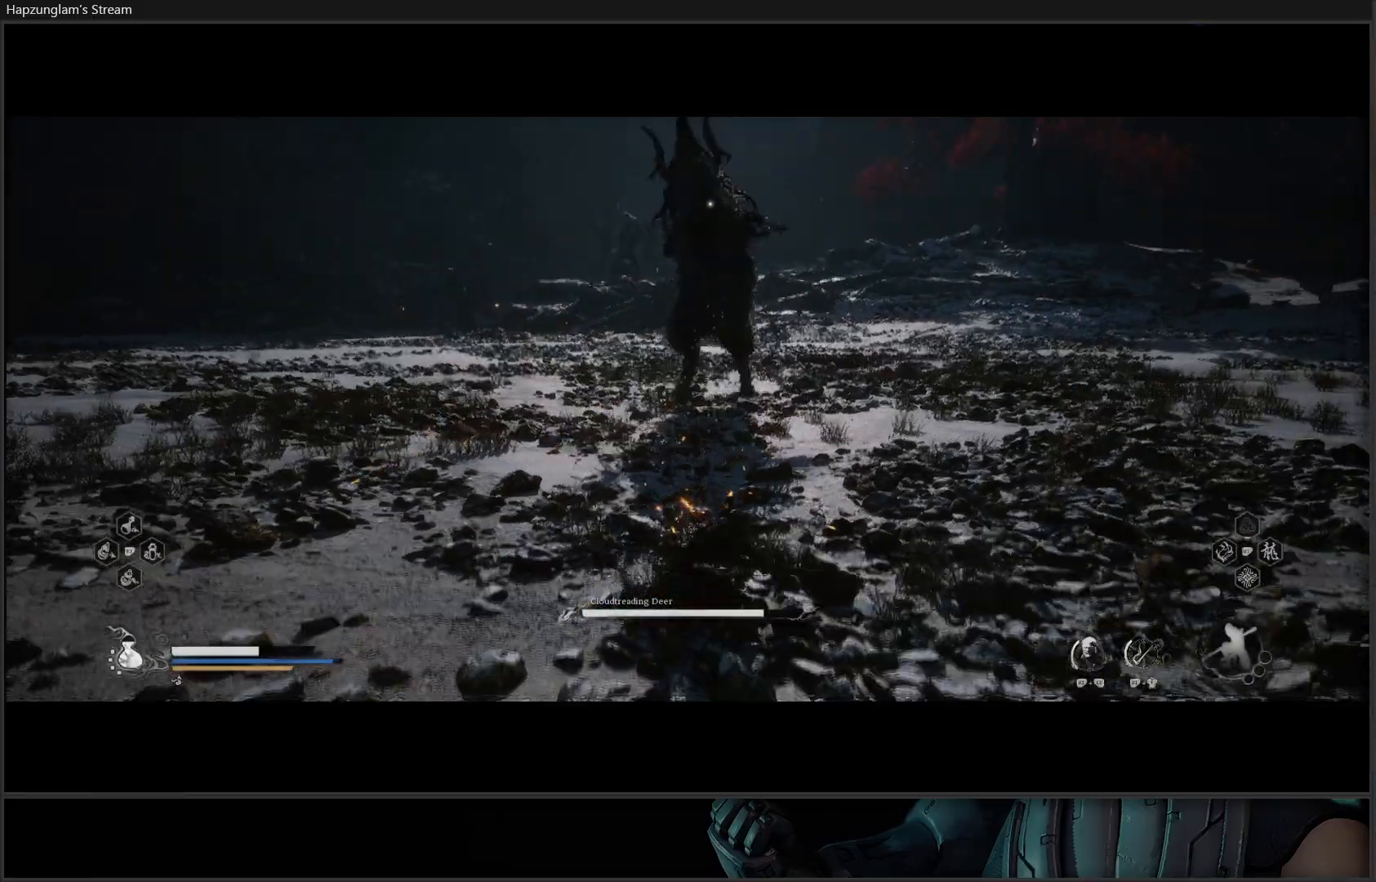
{"buttons": [], "left_stick": "up", "right_stick": "center", "events": [[84, "B", "down"], [151, "B", "up"], [217, "B", "down"], [317, "B", "up"], [384, "B", "down"], [468, "B", "up"]]}
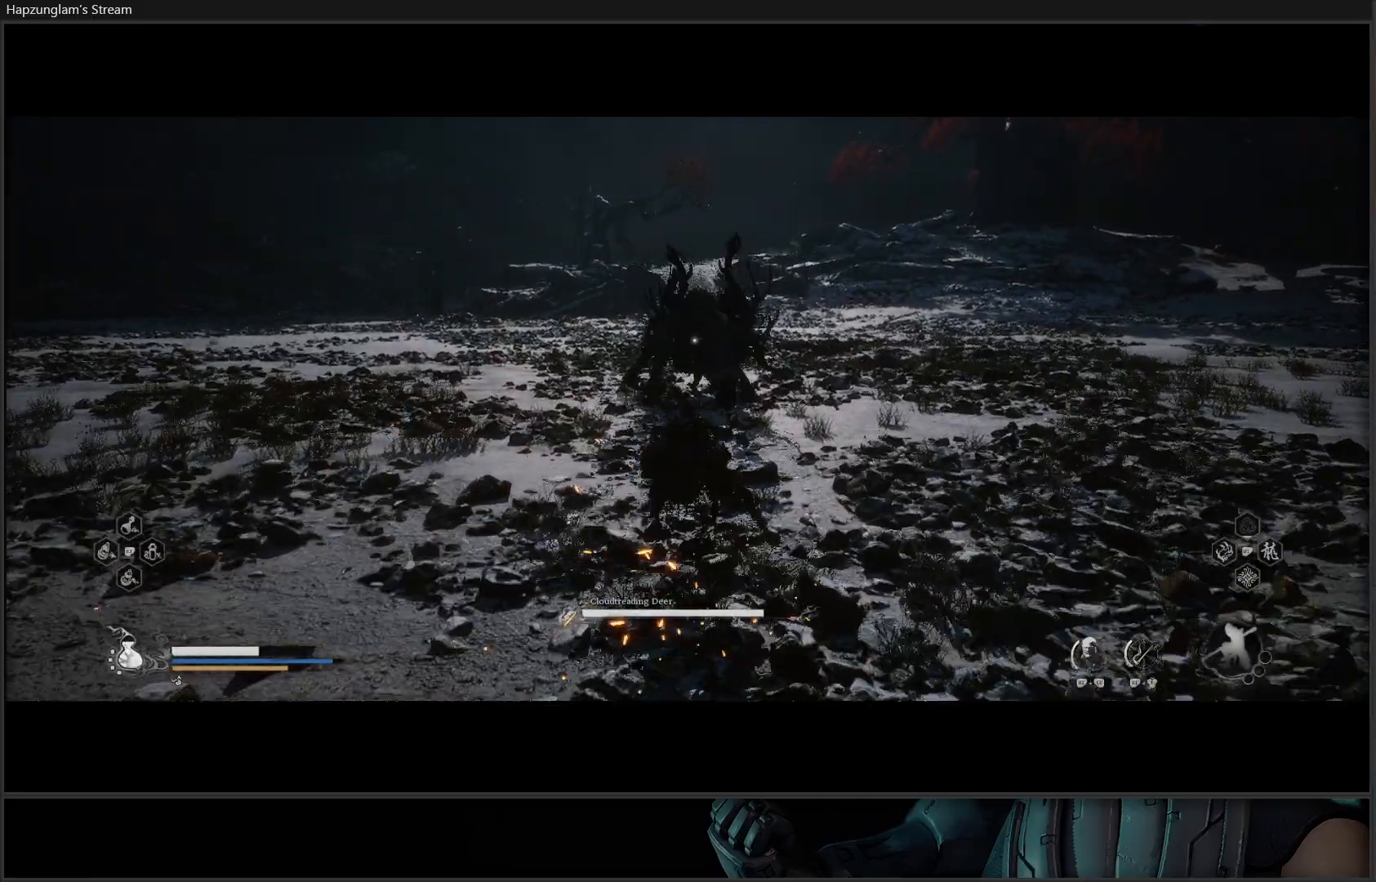
{"buttons": [], "left_stick": "up", "right_stick": "center", "events": [[50, "B", "down"], [117, "B", "up"]]}
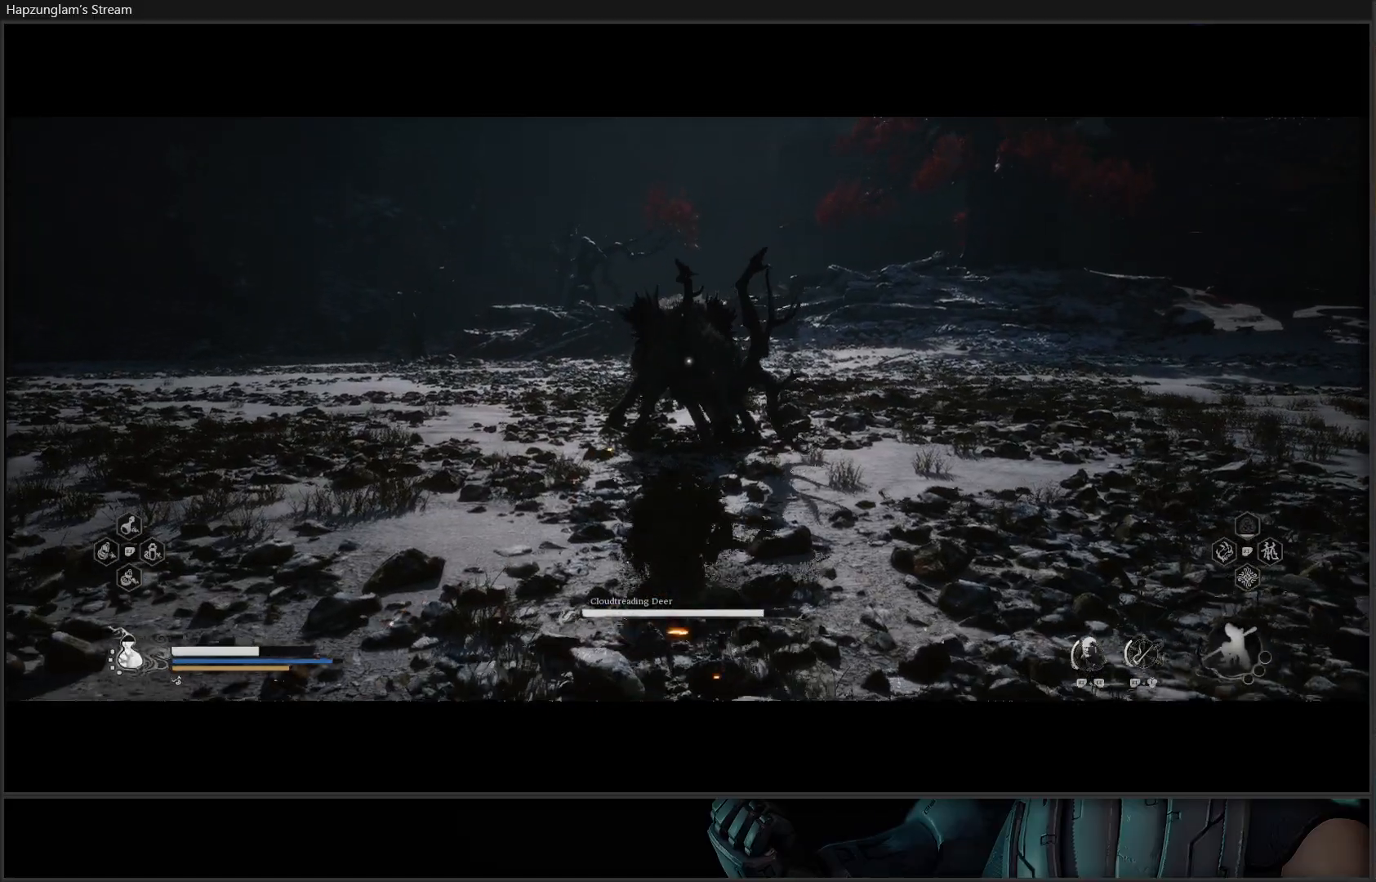
{"buttons": ["X"], "left_stick": "up", "right_stick": "center", "events": [[117, "X", "down"], [201, "X", "up"], [301, "X", "down"], [384, "X", "up"], [501, "X", "down"]]}
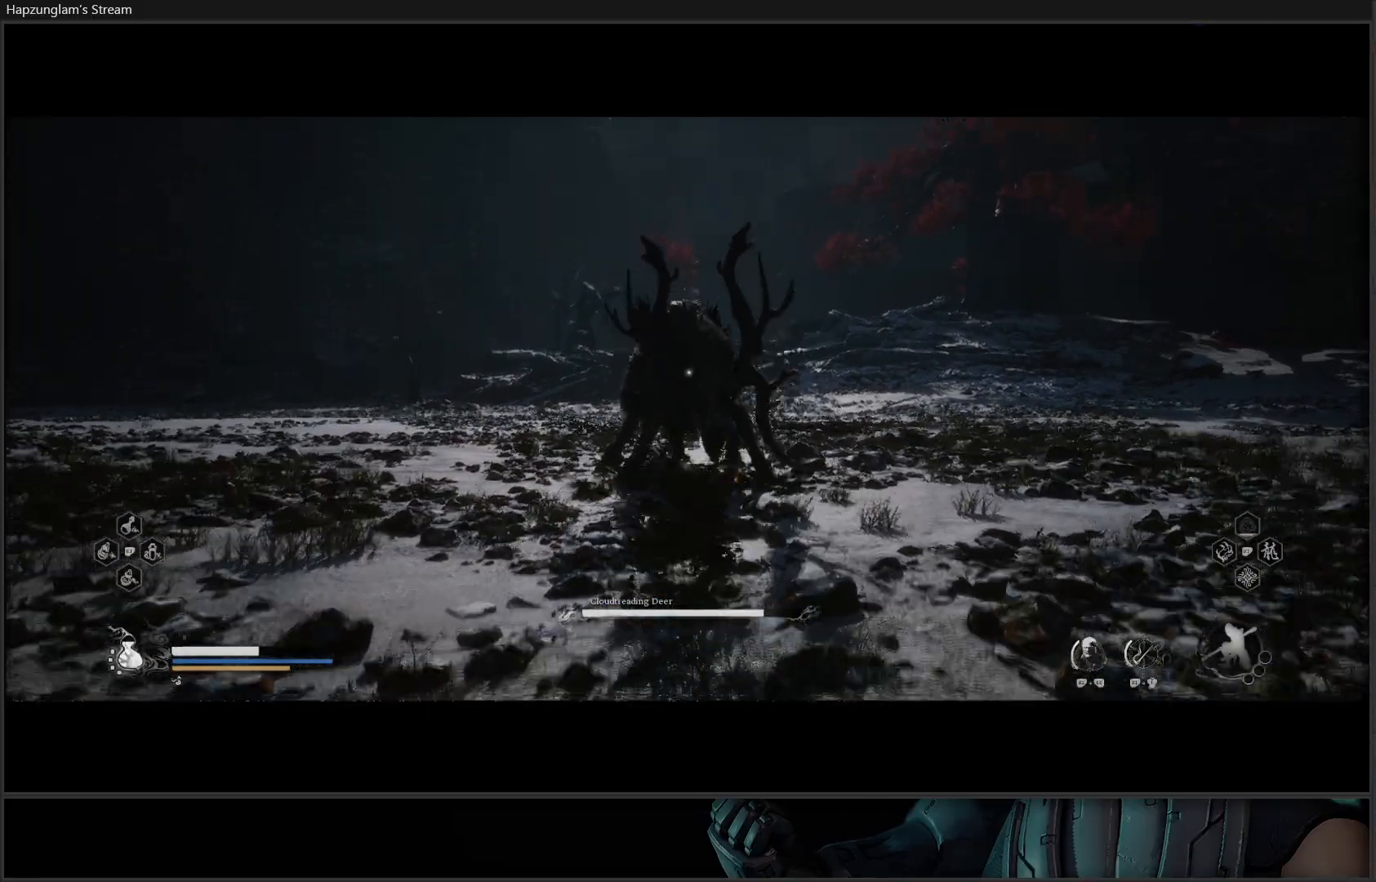
{"buttons": [], "left_stick": "up", "right_stick": "center", "events": [[133, "X", "up"]]}
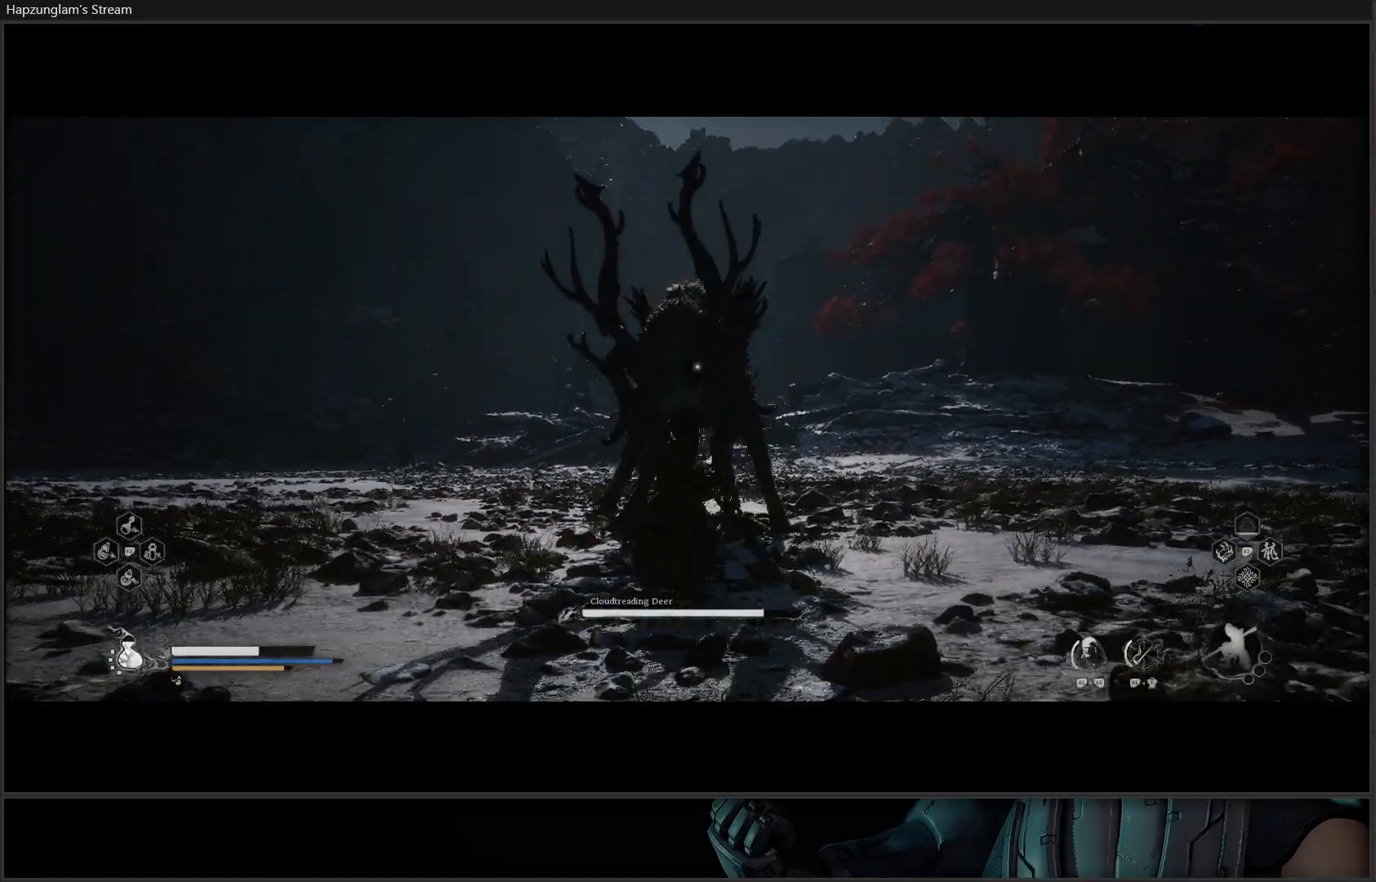
{"buttons": [], "left_stick": "up", "right_stick": "center", "events": [[117, "X", "down"], [217, "X", "up"], [301, "X", "down"], [351, "X", "up"], [434, "X", "down"], [501, "X", "up"]]}
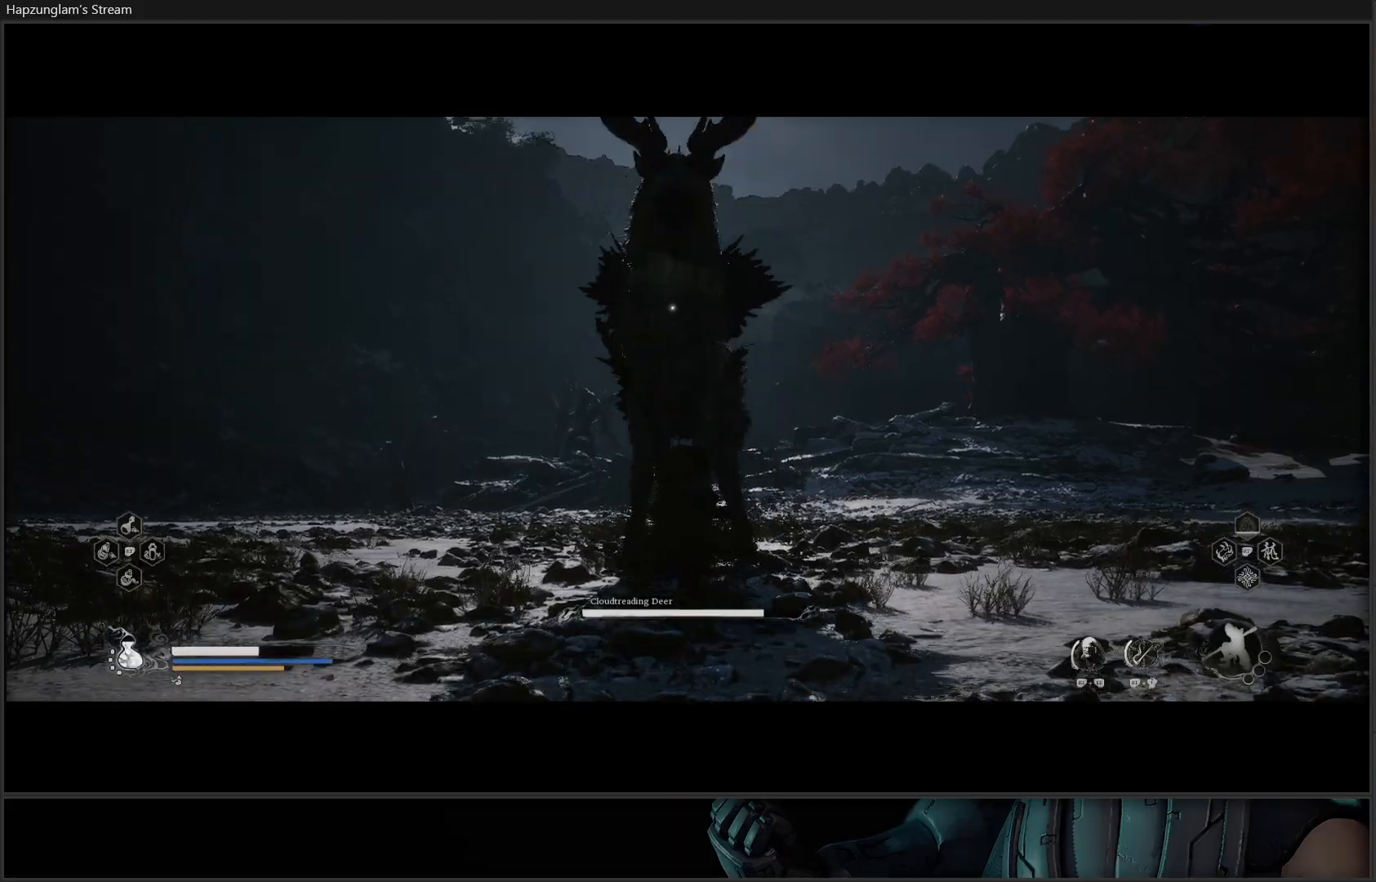
{"buttons": [], "left_stick": "up", "right_stick": "center", "events": [[100, "X", "down"], [150, "X", "up"], [234, "X", "down"], [300, "X", "up"], [384, "X", "down"], [434, "X", "up"]]}
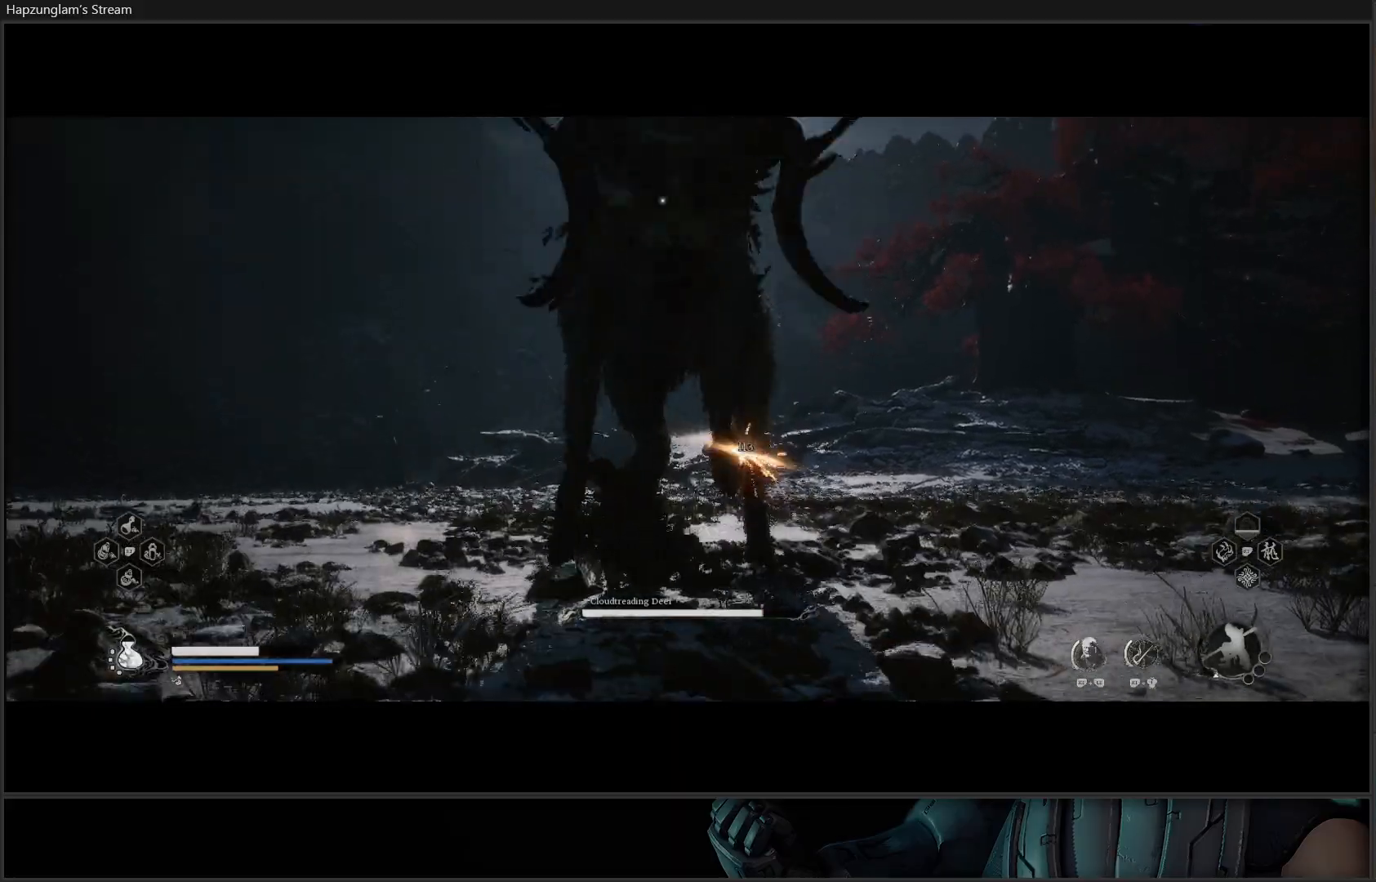
{"buttons": ["B"], "left_stick": "left", "right_stick": "center", "events": [[17, "X", "down"], [67, "X", "up"], [134, "left_stick", "up-left"], [234, "B", "down"], [301, "left_stick", "left"], [334, "B", "up"], [384, "B", "down"]]}
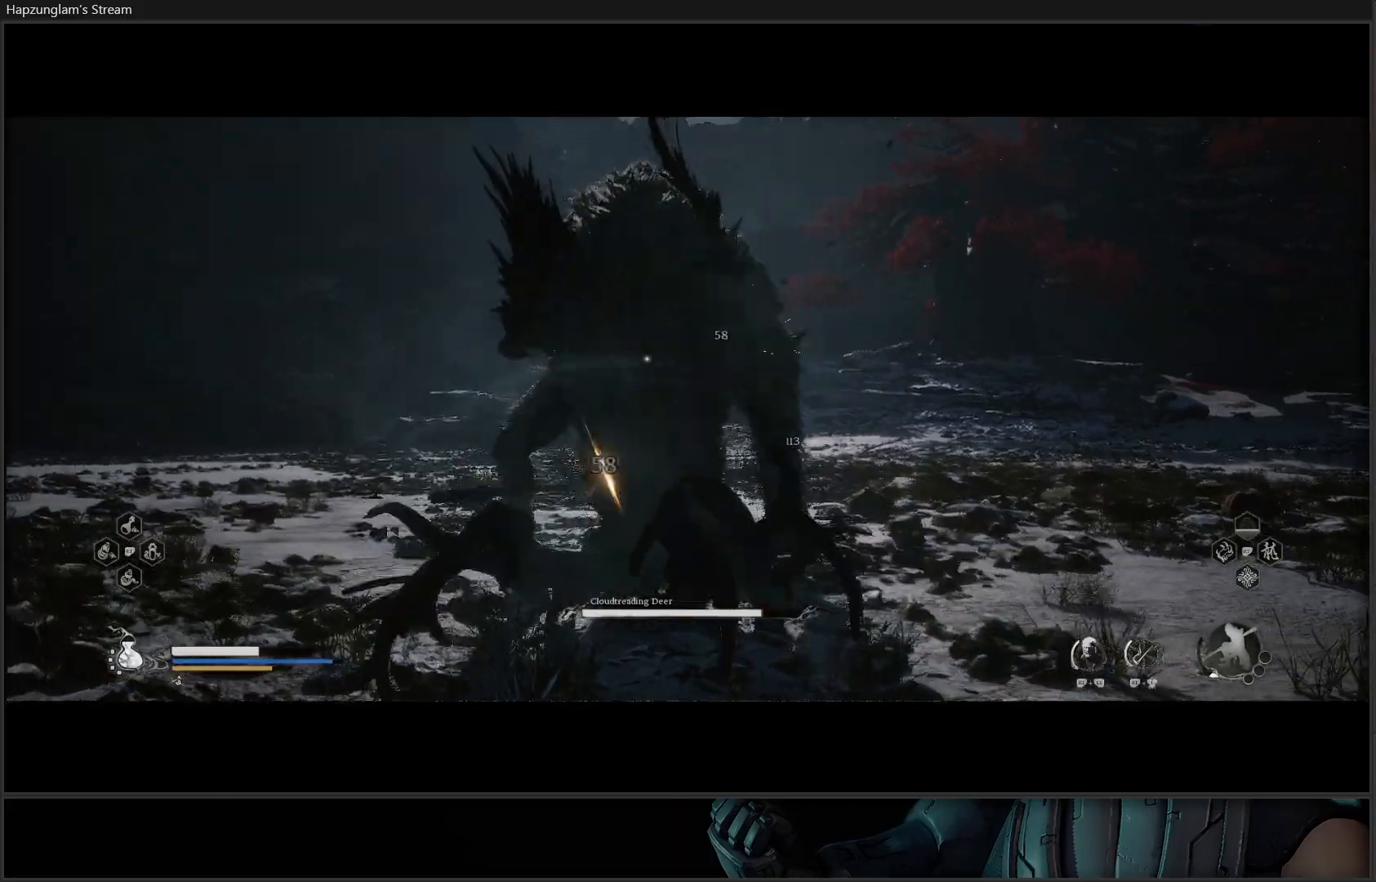
{"buttons": ["B"], "left_stick": "left", "right_stick": "center", "events": [[17, "B", "up"], [67, "B", "down"], [200, "B", "up"], [484, "B", "down"]]}
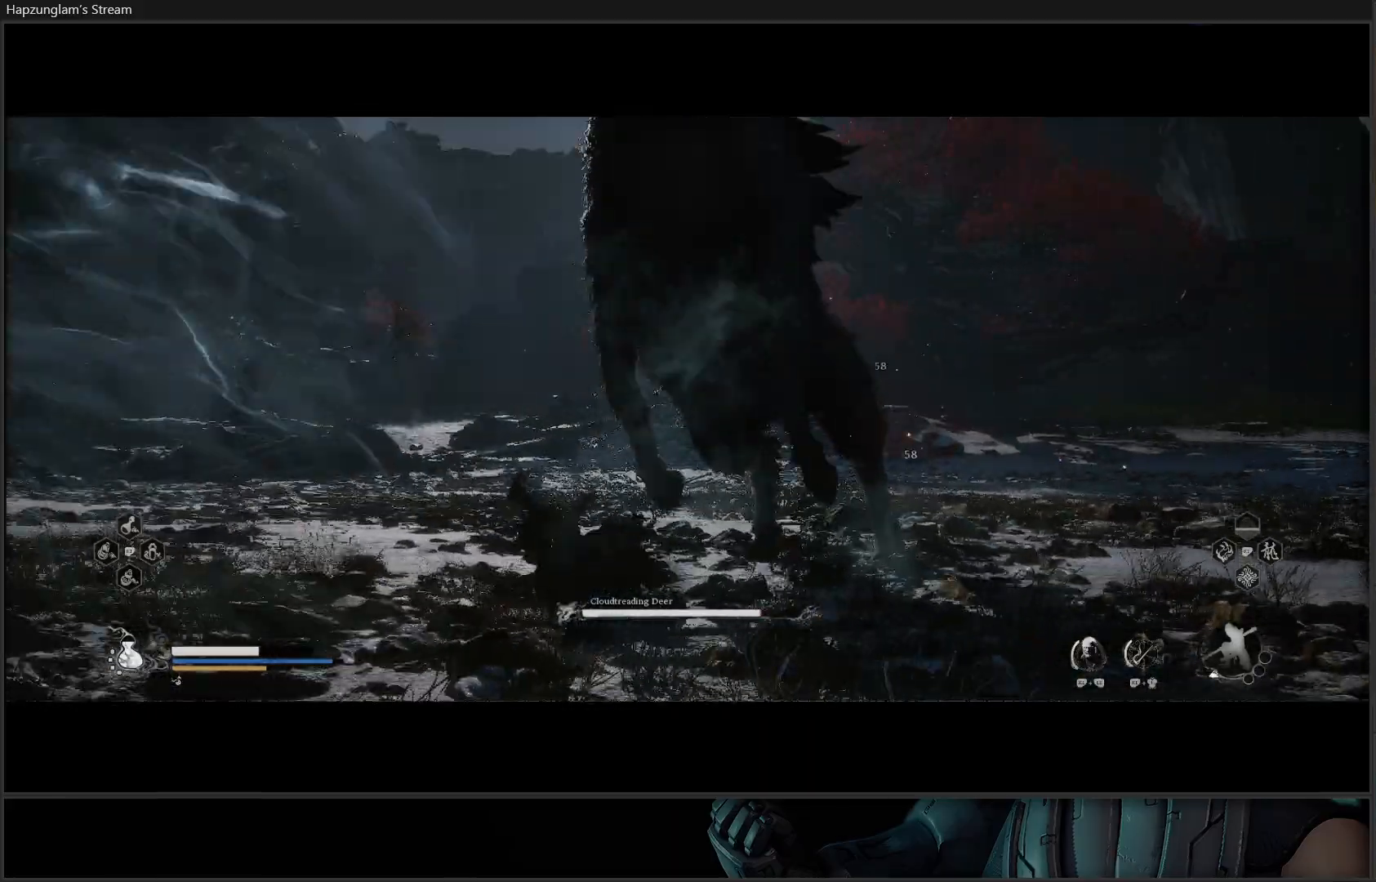
{"buttons": [], "left_stick": "down-left", "right_stick": "center", "events": [[51, "left_stick", "down-left"], [67, "B", "up"], [117, "B", "down"], [251, "B", "up"]]}
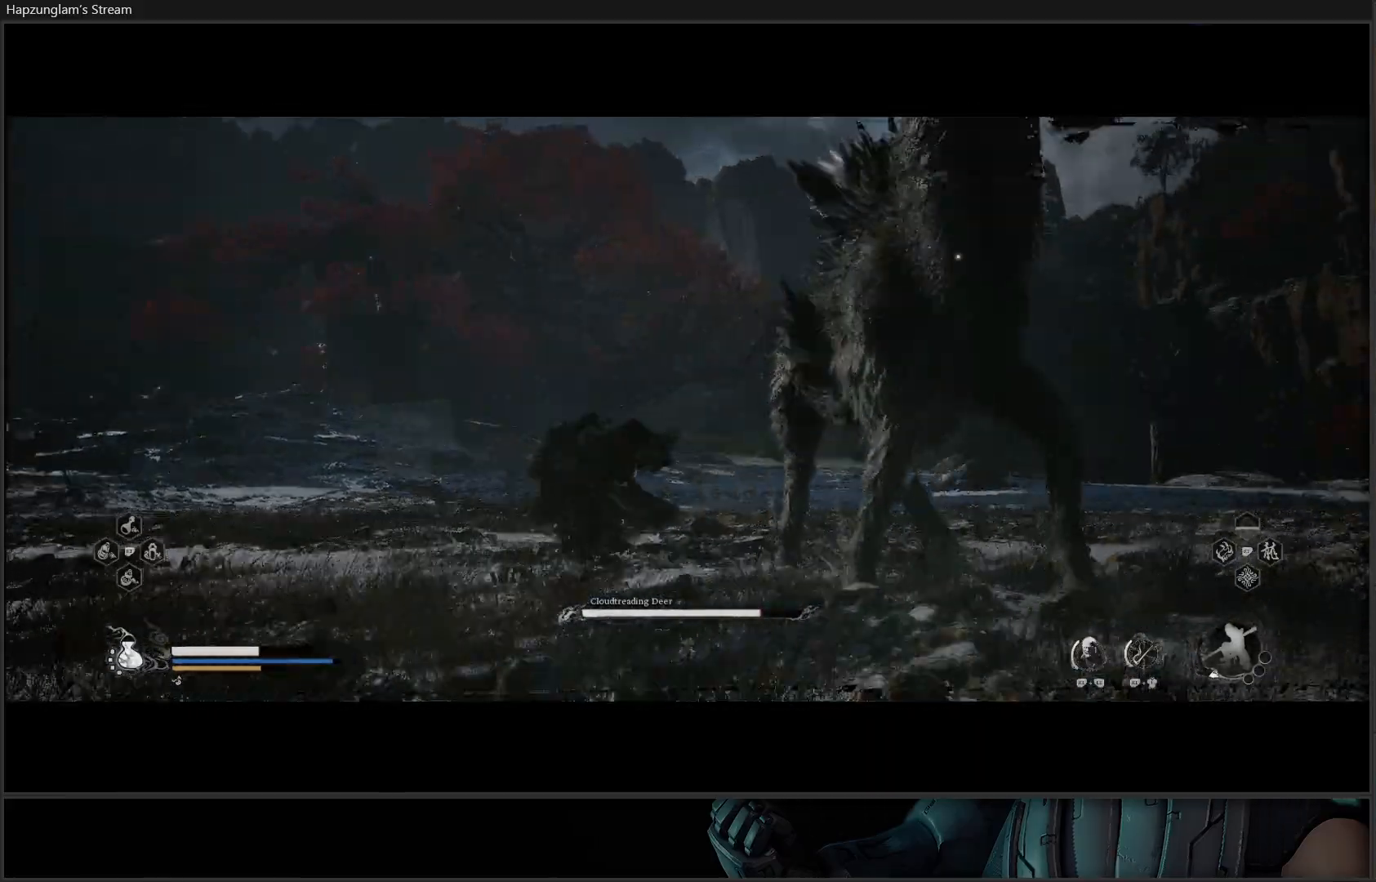
{"buttons": [], "left_stick": "up", "right_stick": "center", "events": [[367, "left_stick", "up-left"], [434, "left_stick", "up"]]}
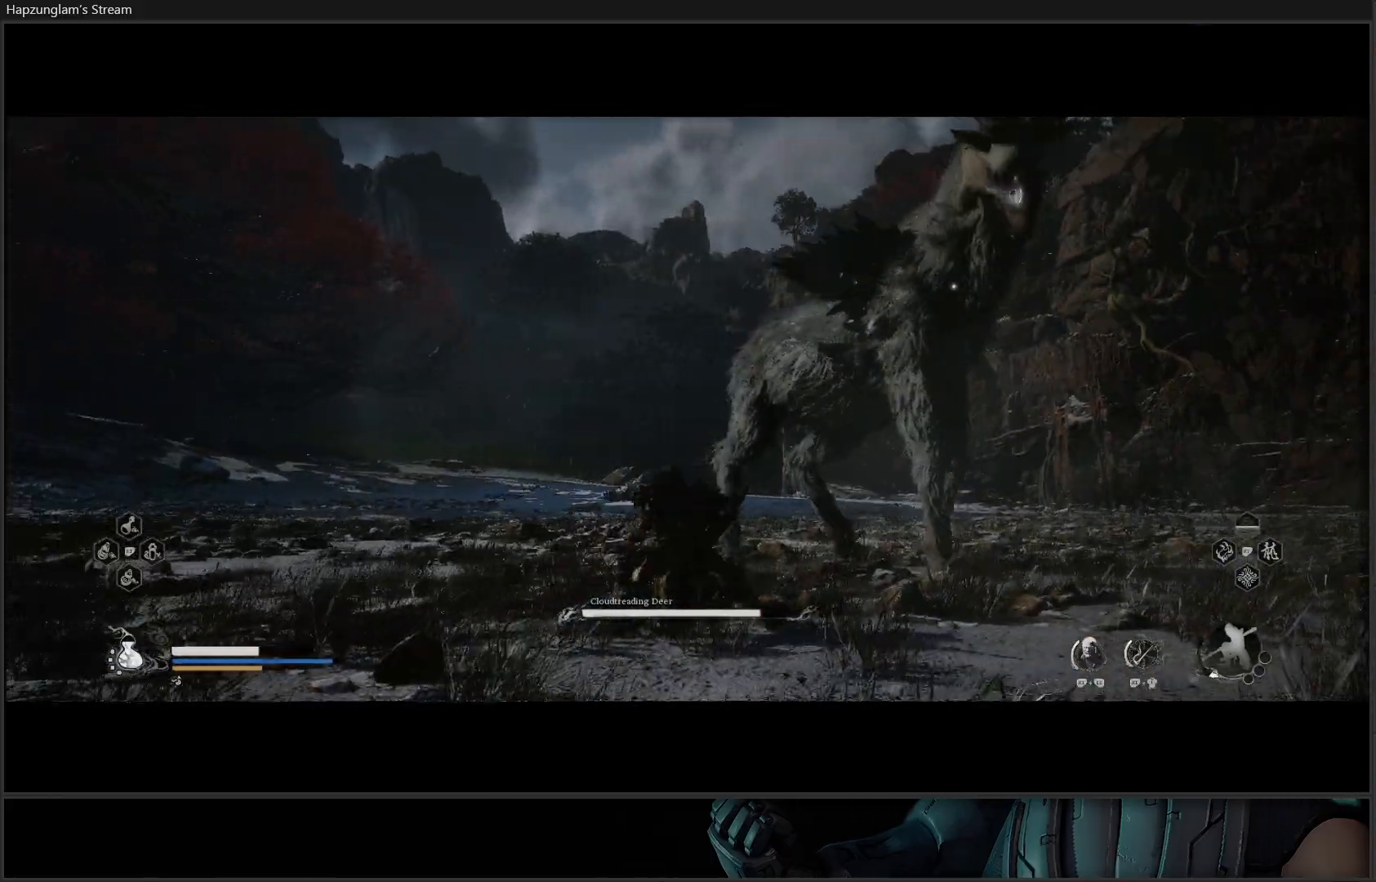
{"buttons": ["X"], "left_stick": "up", "right_stick": "center", "events": [[151, "X", "down"], [217, "X", "up"], [284, "X", "down"], [367, "X", "up"], [451, "X", "down"]]}
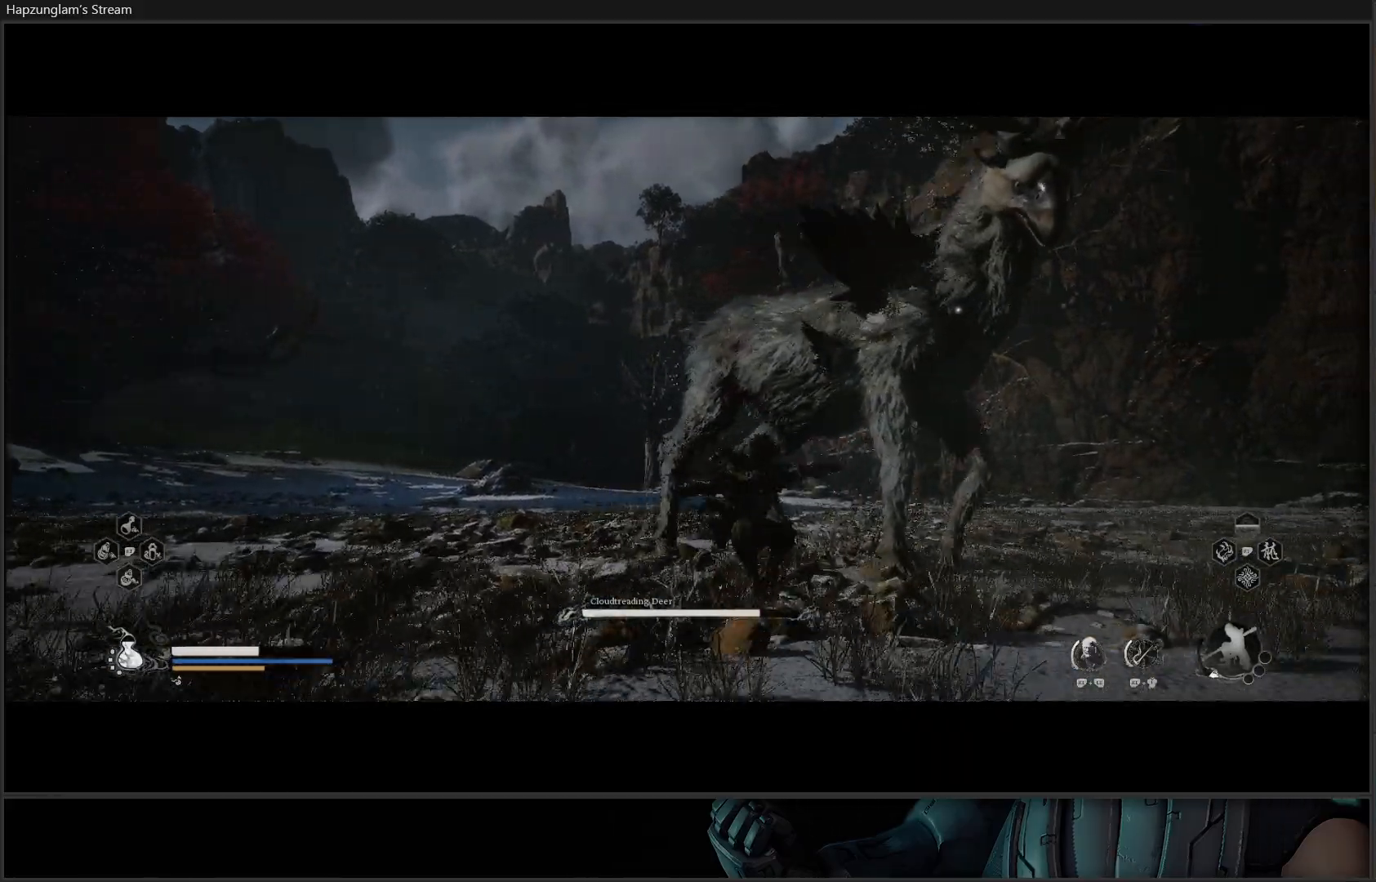
{"buttons": [], "left_stick": "up", "right_stick": "center", "events": [[50, "X", "up"], [100, "X", "down"], [200, "X", "up"], [267, "X", "down"], [334, "X", "up"]]}
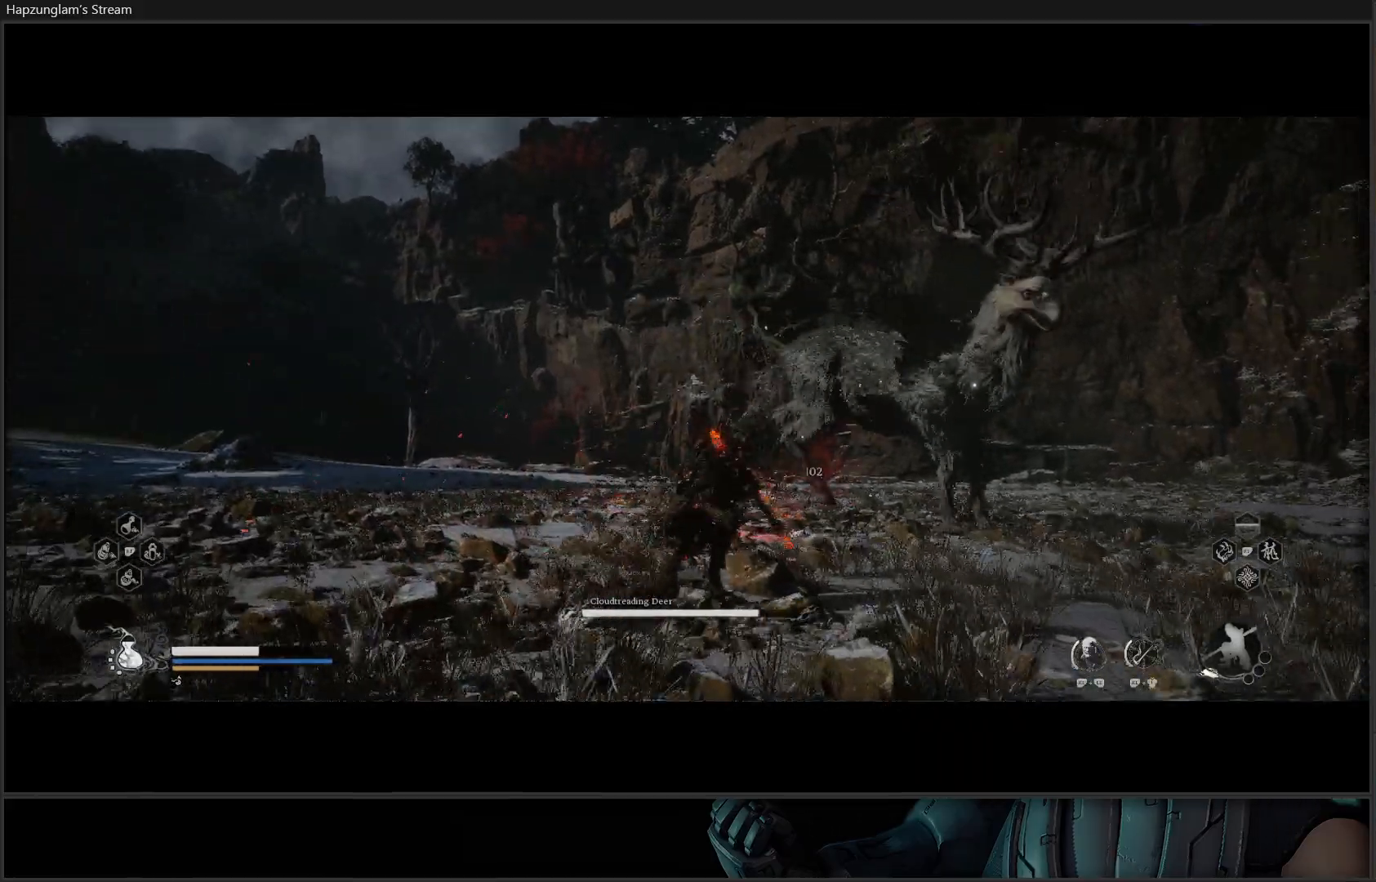
{"buttons": [], "left_stick": "down-left", "right_stick": "center", "events": [[217, "left_stick", "center"], [368, "left_stick", "down"], [451, "left_stick", "down-left"]]}
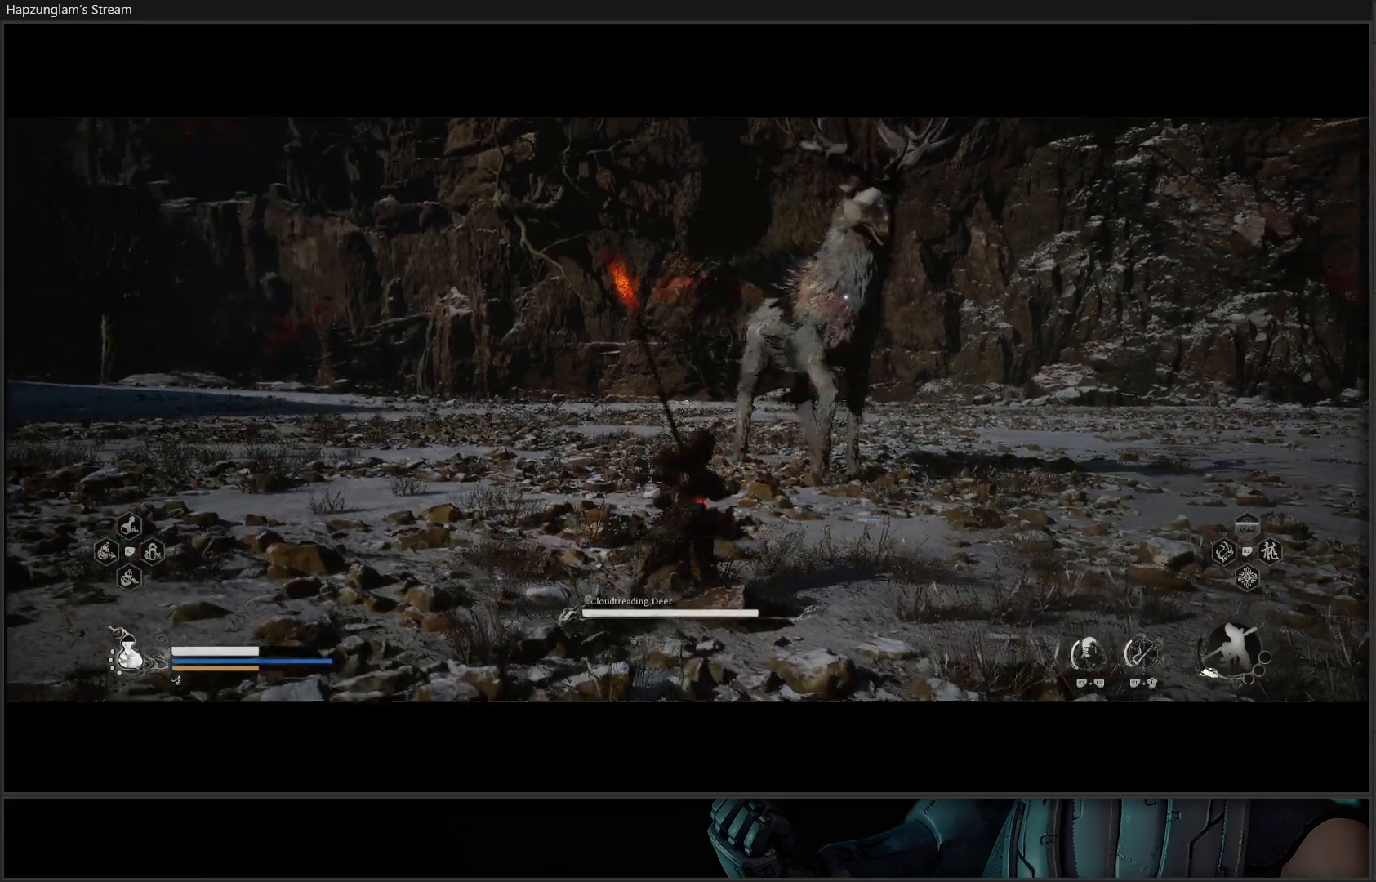
{"buttons": [], "left_stick": "down-left", "right_stick": "center", "events": []}
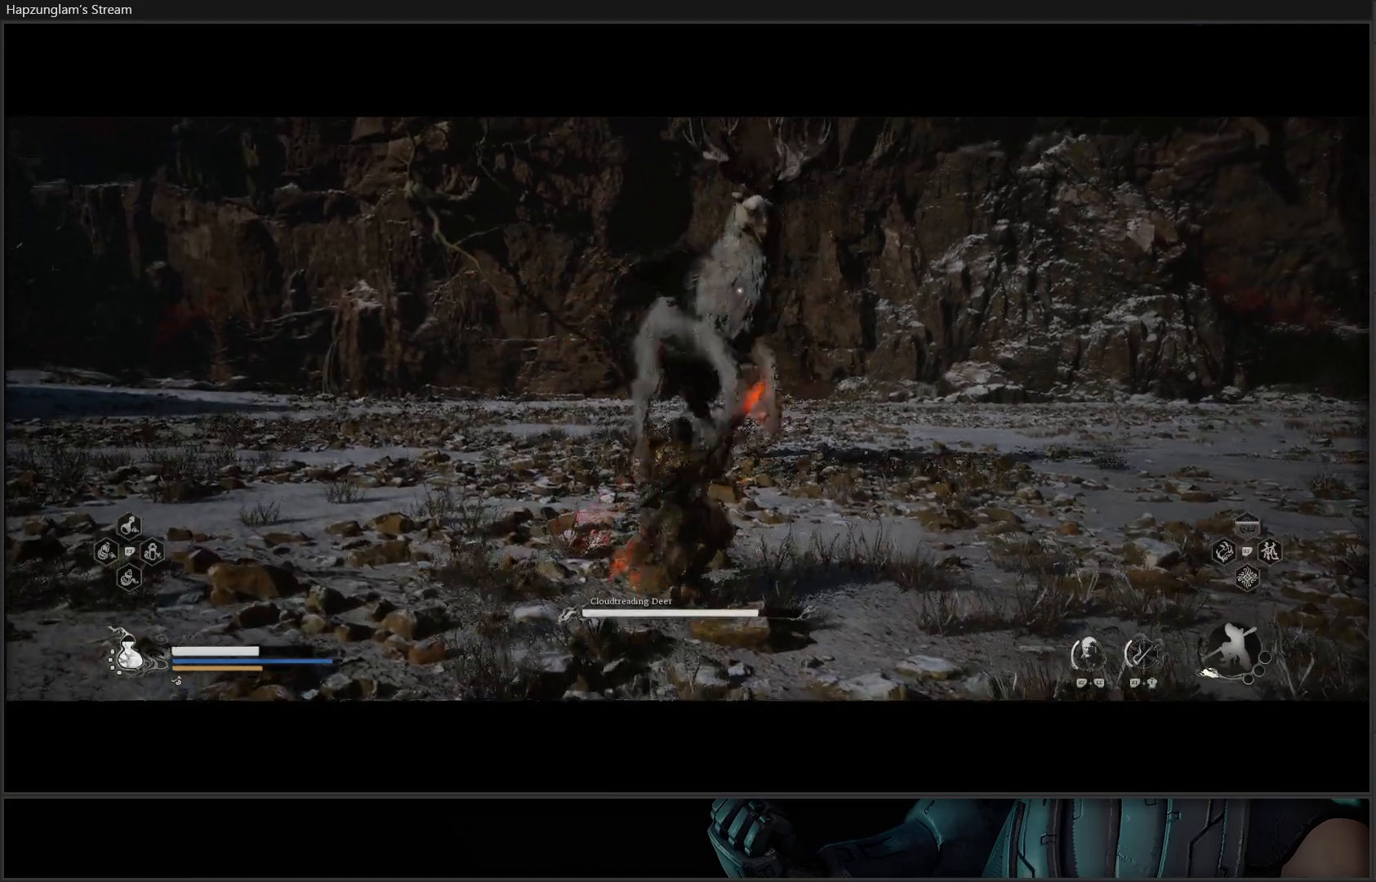
{"buttons": [], "left_stick": "up-left", "right_stick": "center", "events": [[267, "left_stick", "up-left"]]}
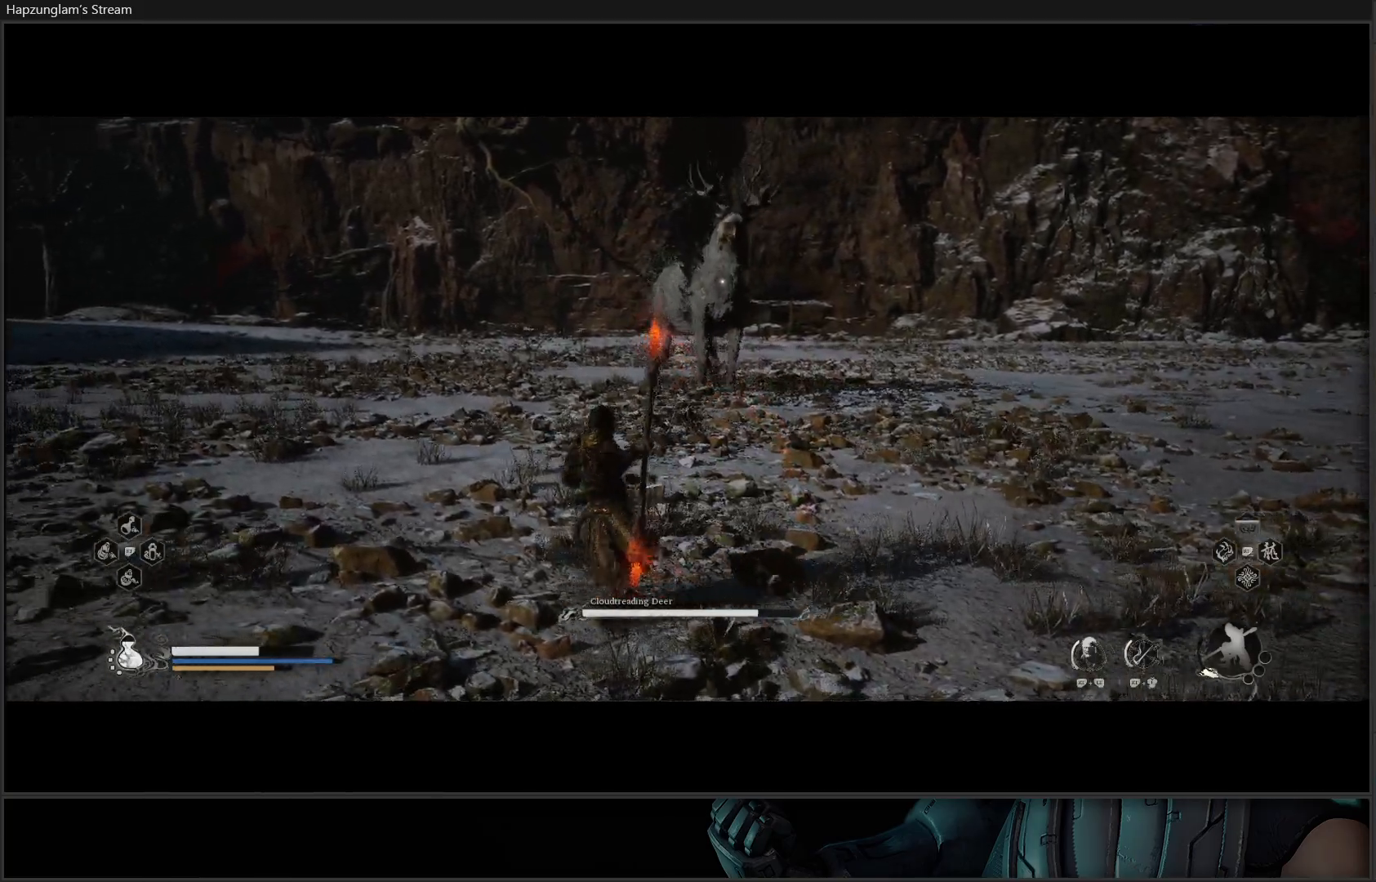
{"buttons": [], "left_stick": "up-left", "right_stick": "center", "events": []}